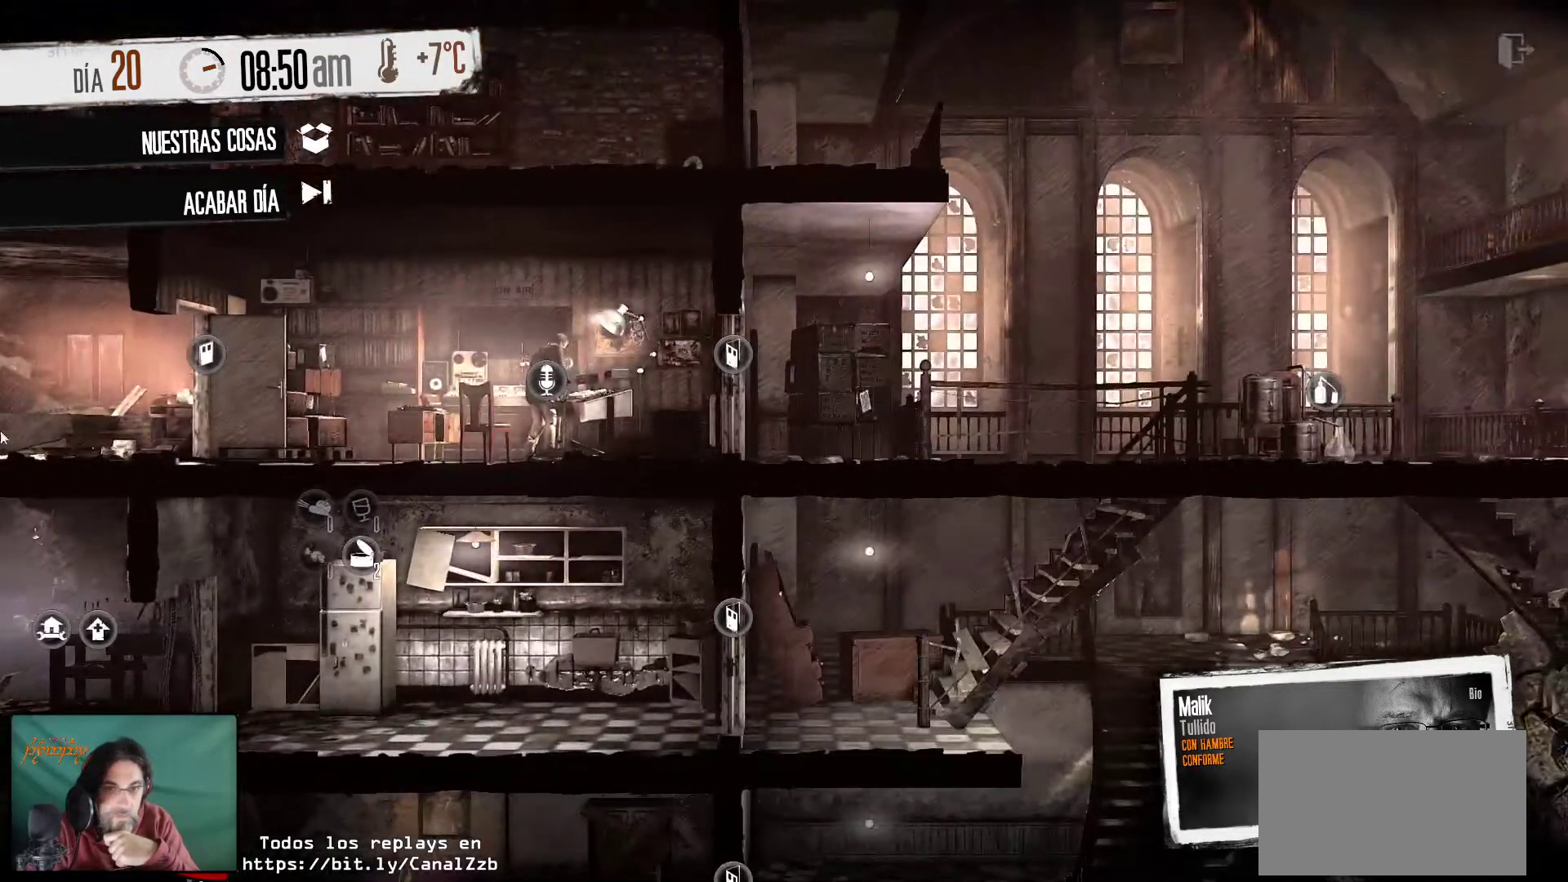
Gameplay with keyboard and mouse; each line is a JSON object with the keys and mouse buttons held at the frame after it. "events" lists presses ("down") and releases ("up") of "1", "2", "3", "4", "5", "a", "alt", "c", "caps_lock", "ctrl", "d", "e", "f", "g", "q", "r", "s", "shift", "space", "t", "tab", "v", "w", "x", "z", "mouse_left", "mouse_wheel" and "mouse_right" between this image and that frame as [ms after this image, input, new state], when the widget could be followed in between. "mouse_left", "mouse_wheel", "mouse_right" = the "left", "wheel", "right" buttons of the "mouse" list. No other keys are recorded. "wheel" means that the mouse wheel is clicked or scrolled. "mouse_move" is the direction in which the mouse moves at that frame (one of eight, or "still"), when it could be read.
{"keys": [], "mouse": [], "mouse_move": "right", "events": []}
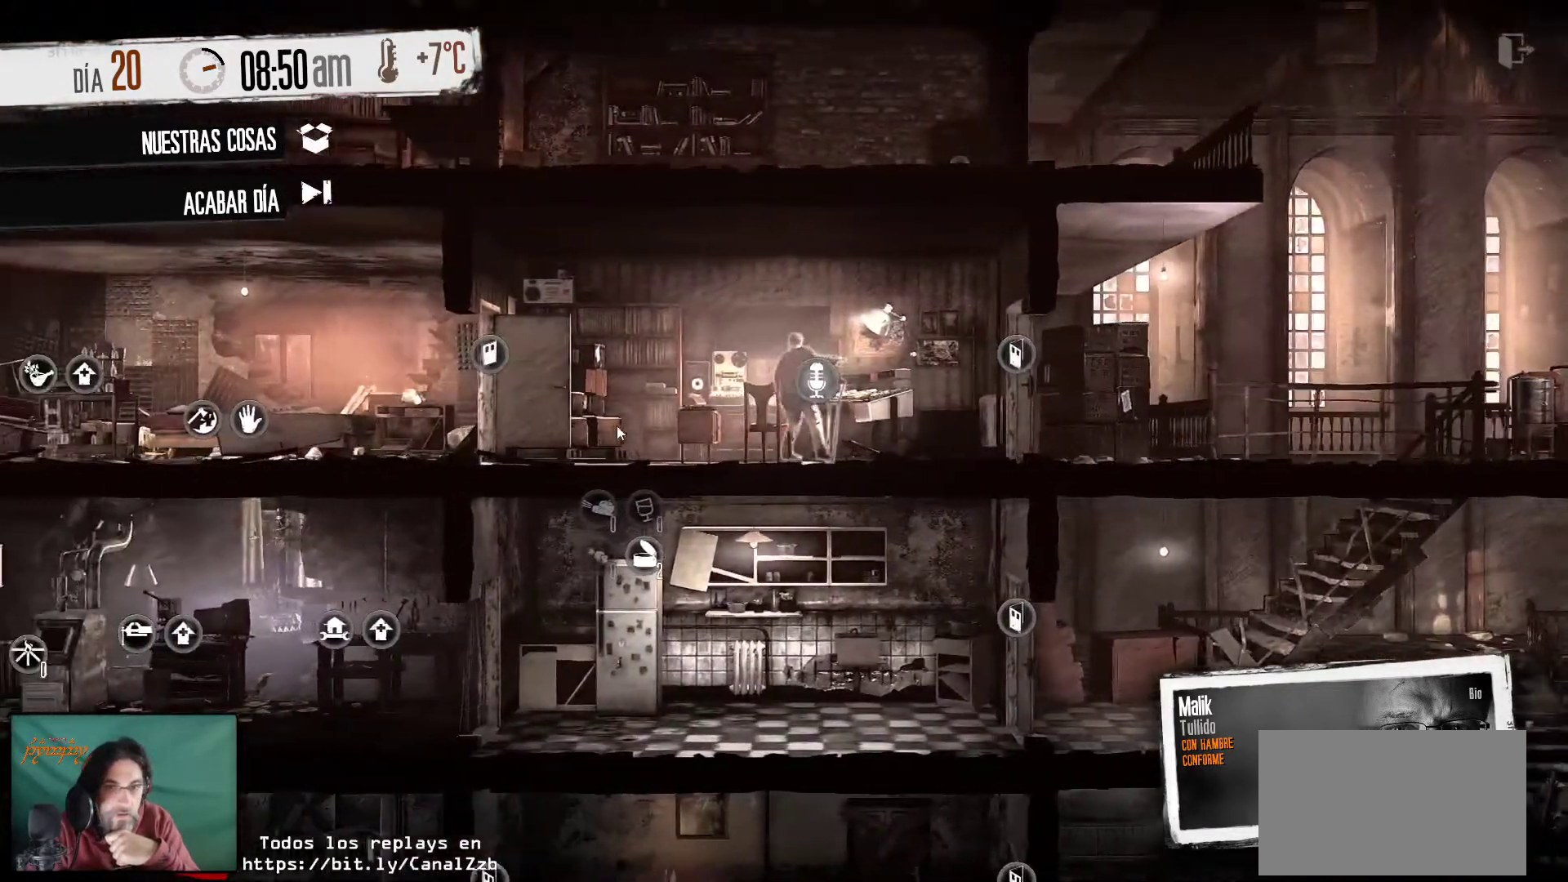
{"keys": [], "mouse": [], "mouse_move": "still", "events": []}
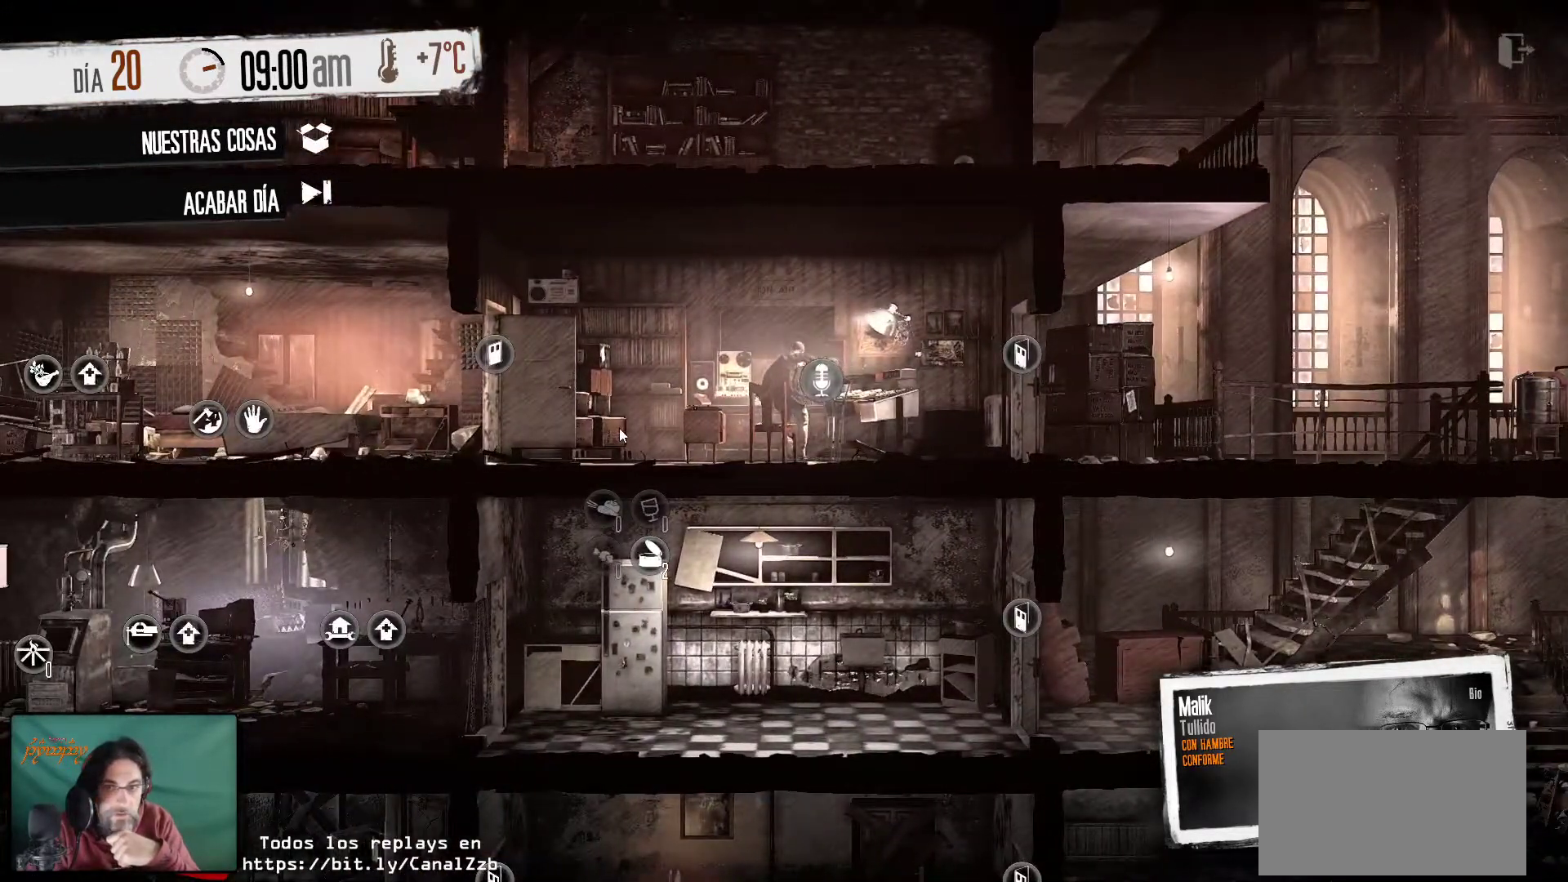
{"keys": [], "mouse": [], "mouse_move": "still", "events": []}
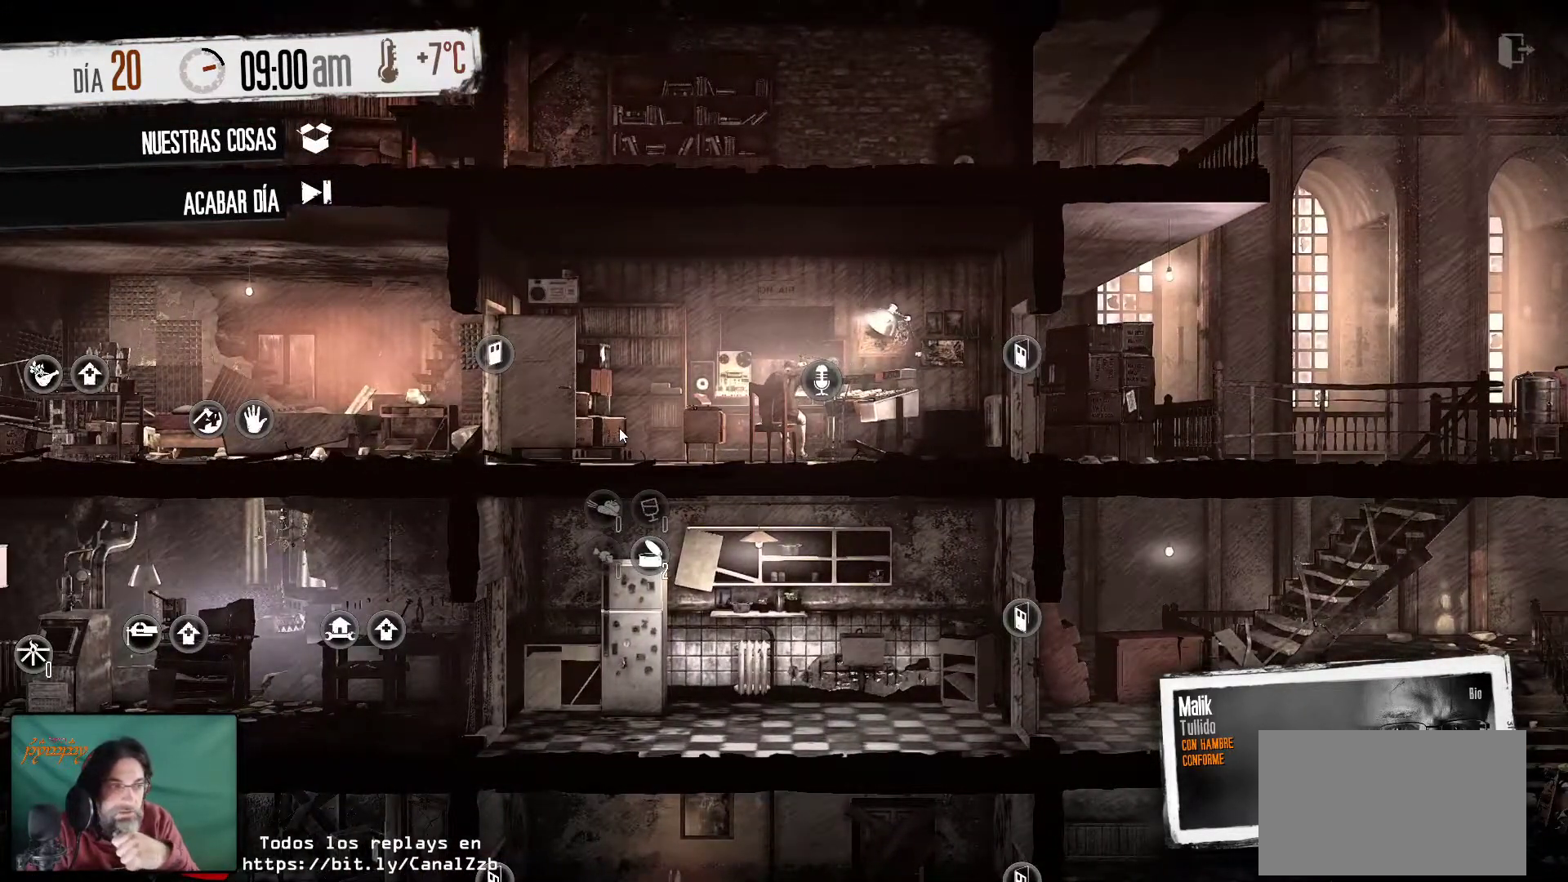
{"keys": [], "mouse": [], "mouse_move": "still", "events": []}
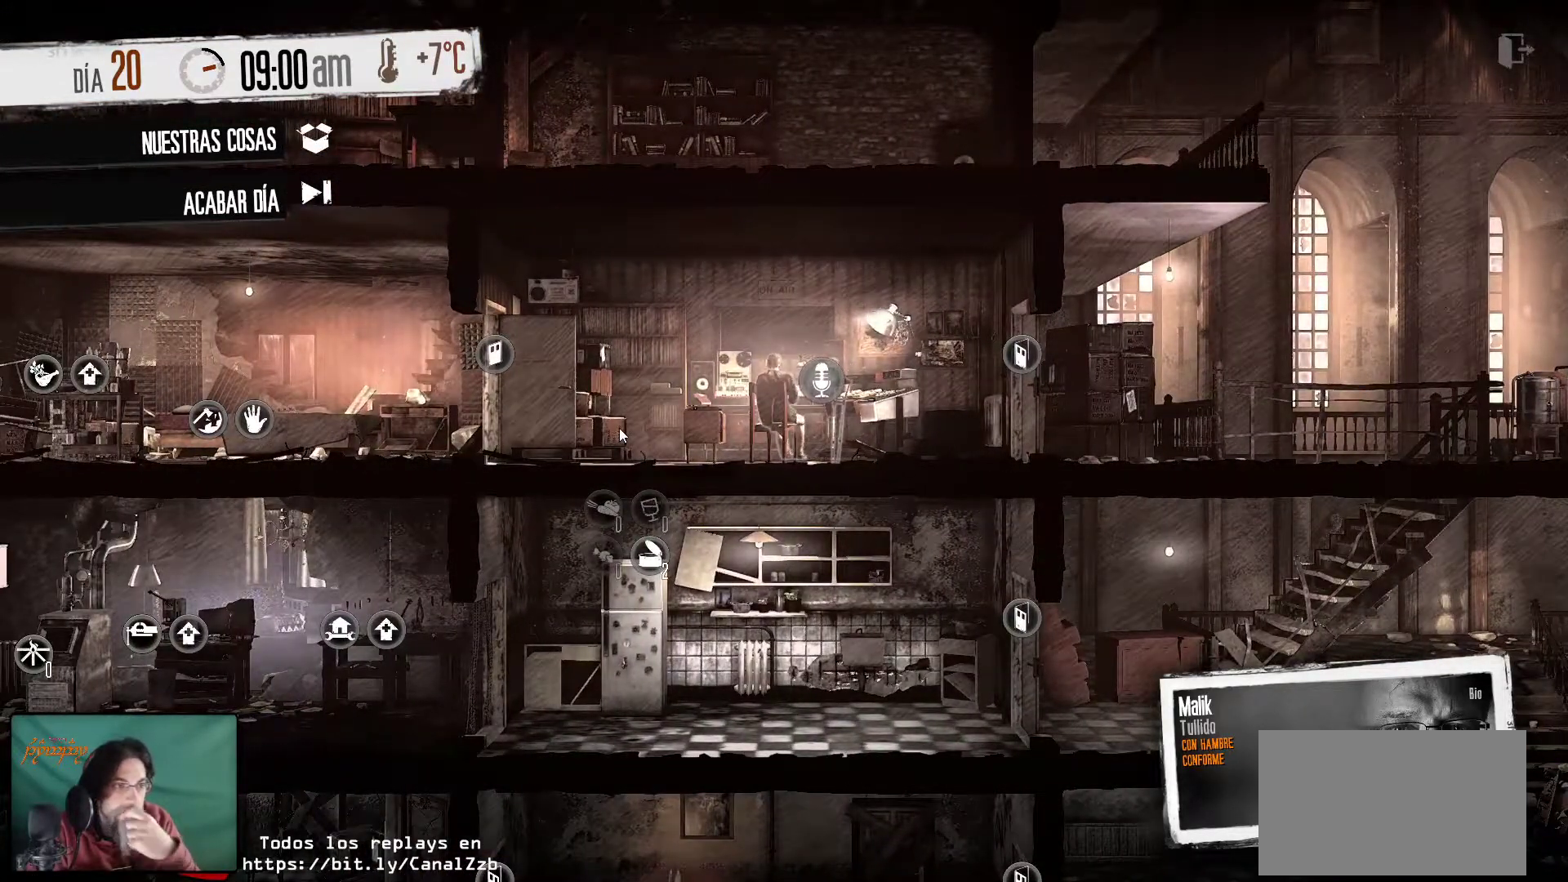
{"keys": [], "mouse": [], "mouse_move": "still", "events": []}
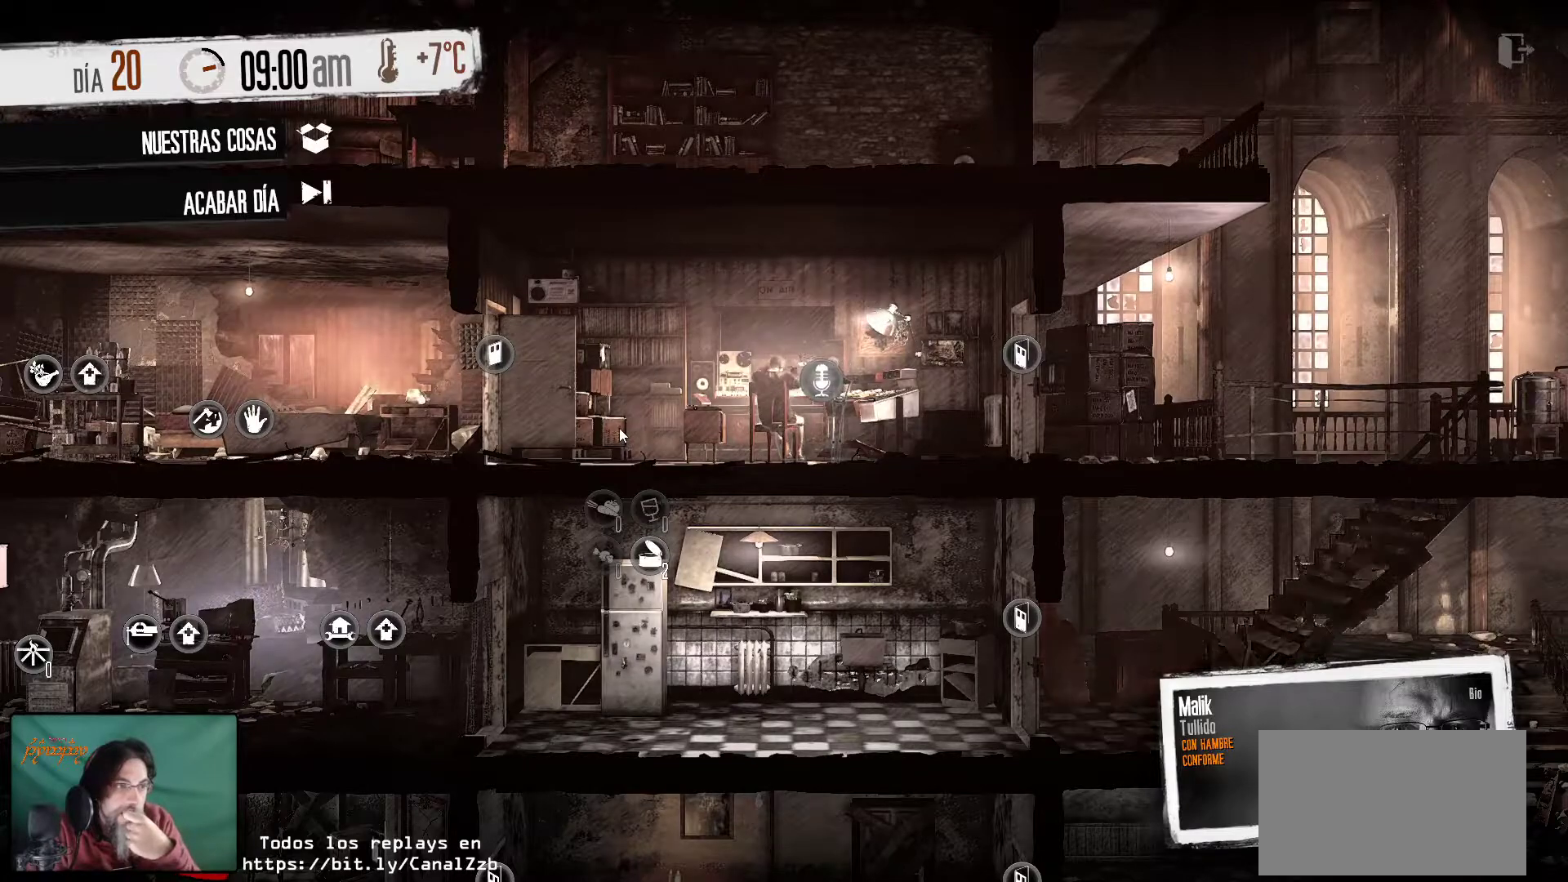
{"keys": [], "mouse": [], "mouse_move": "still", "events": []}
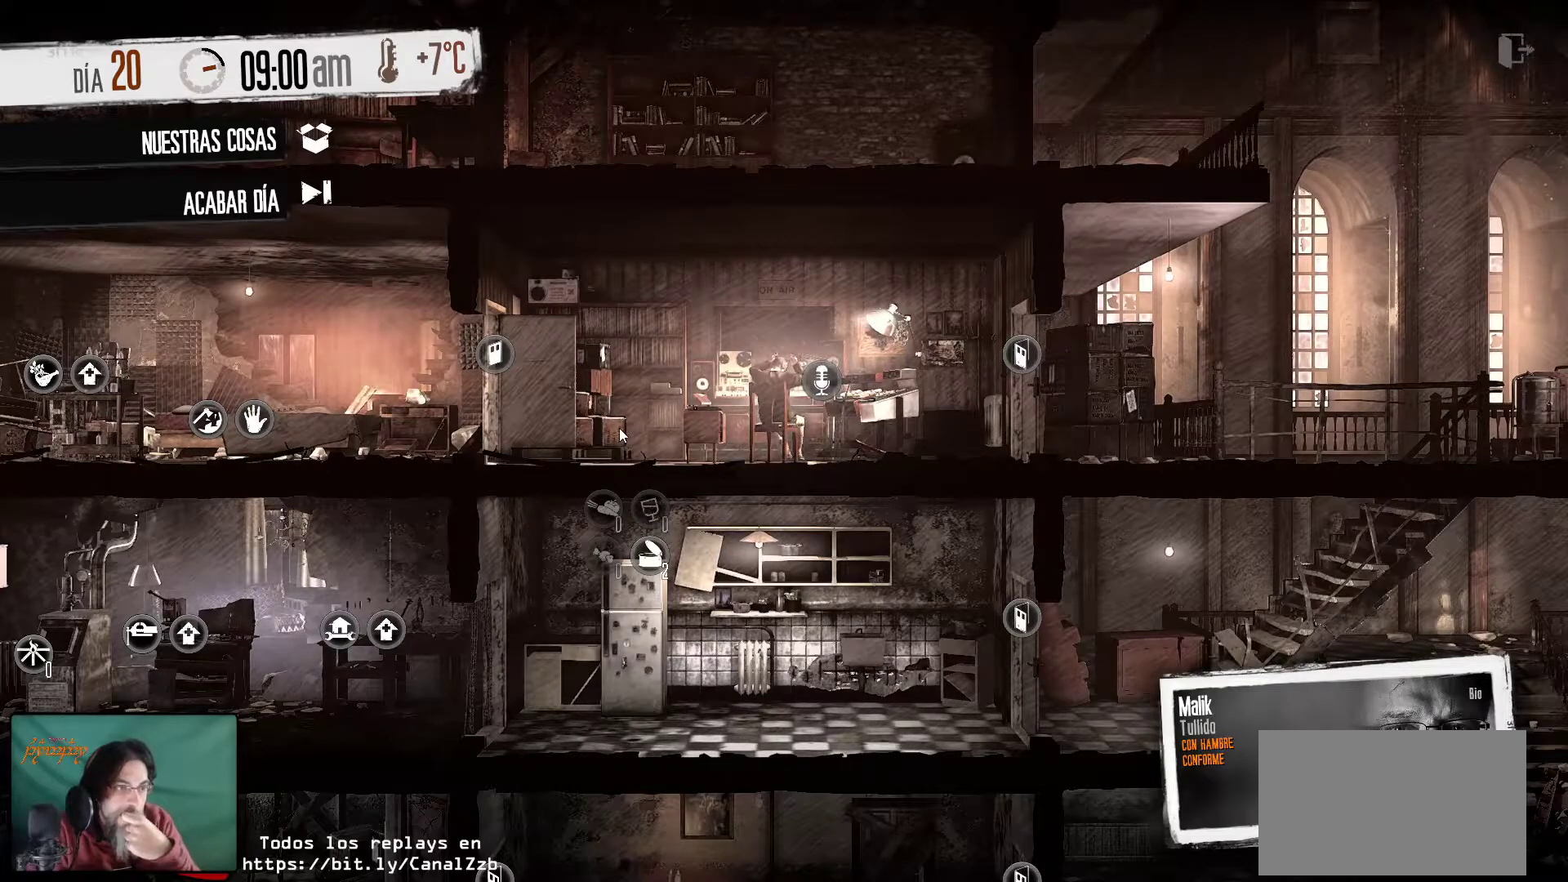
{"keys": [], "mouse": [], "mouse_move": "still", "events": []}
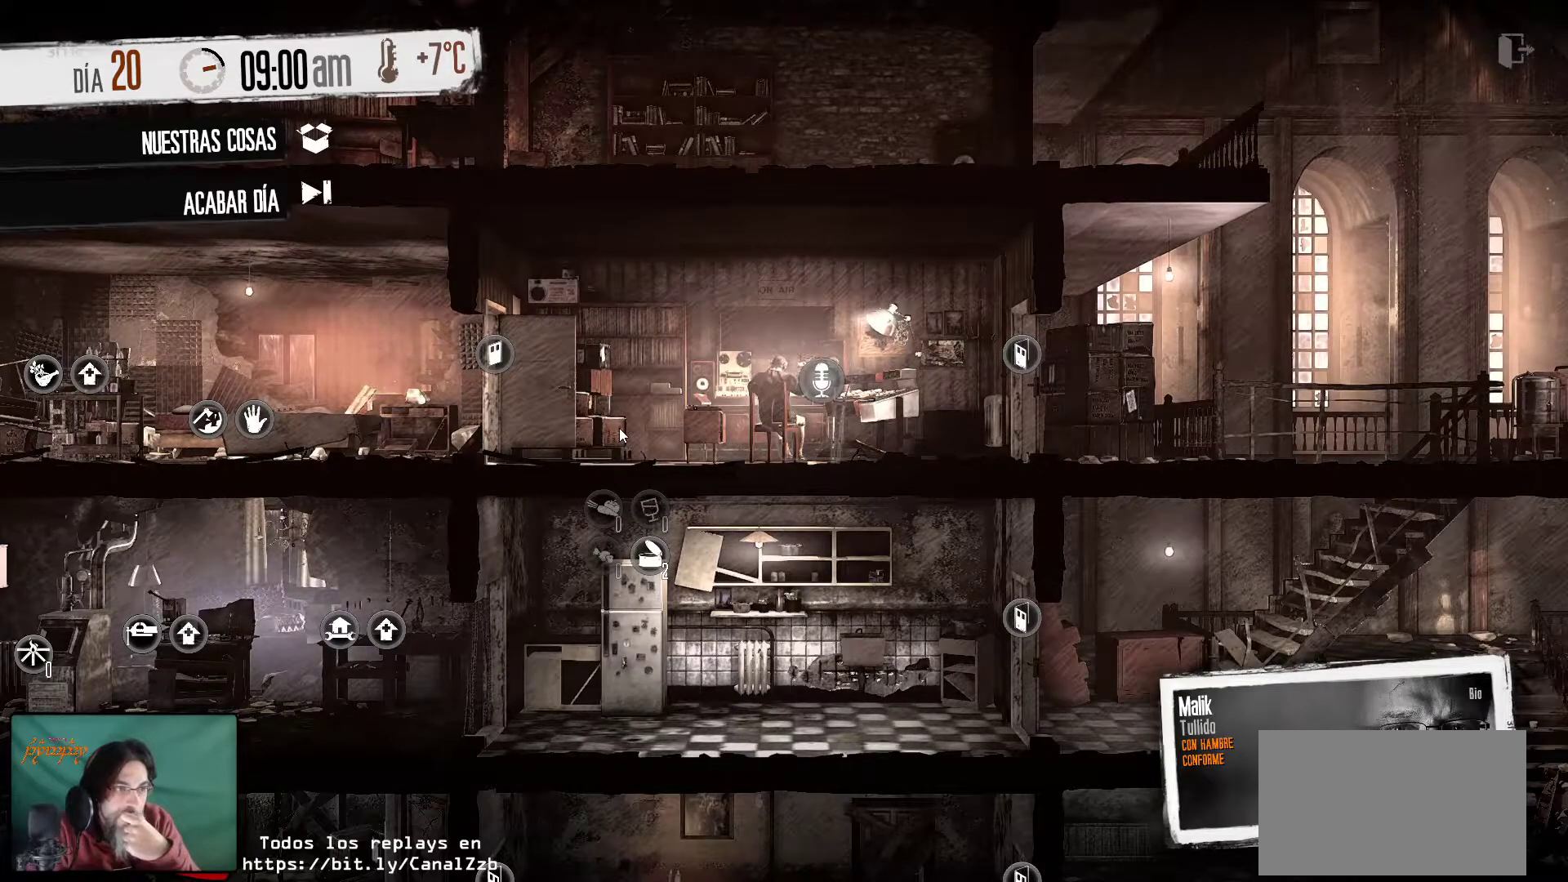
{"keys": [], "mouse": [], "mouse_move": "still", "events": []}
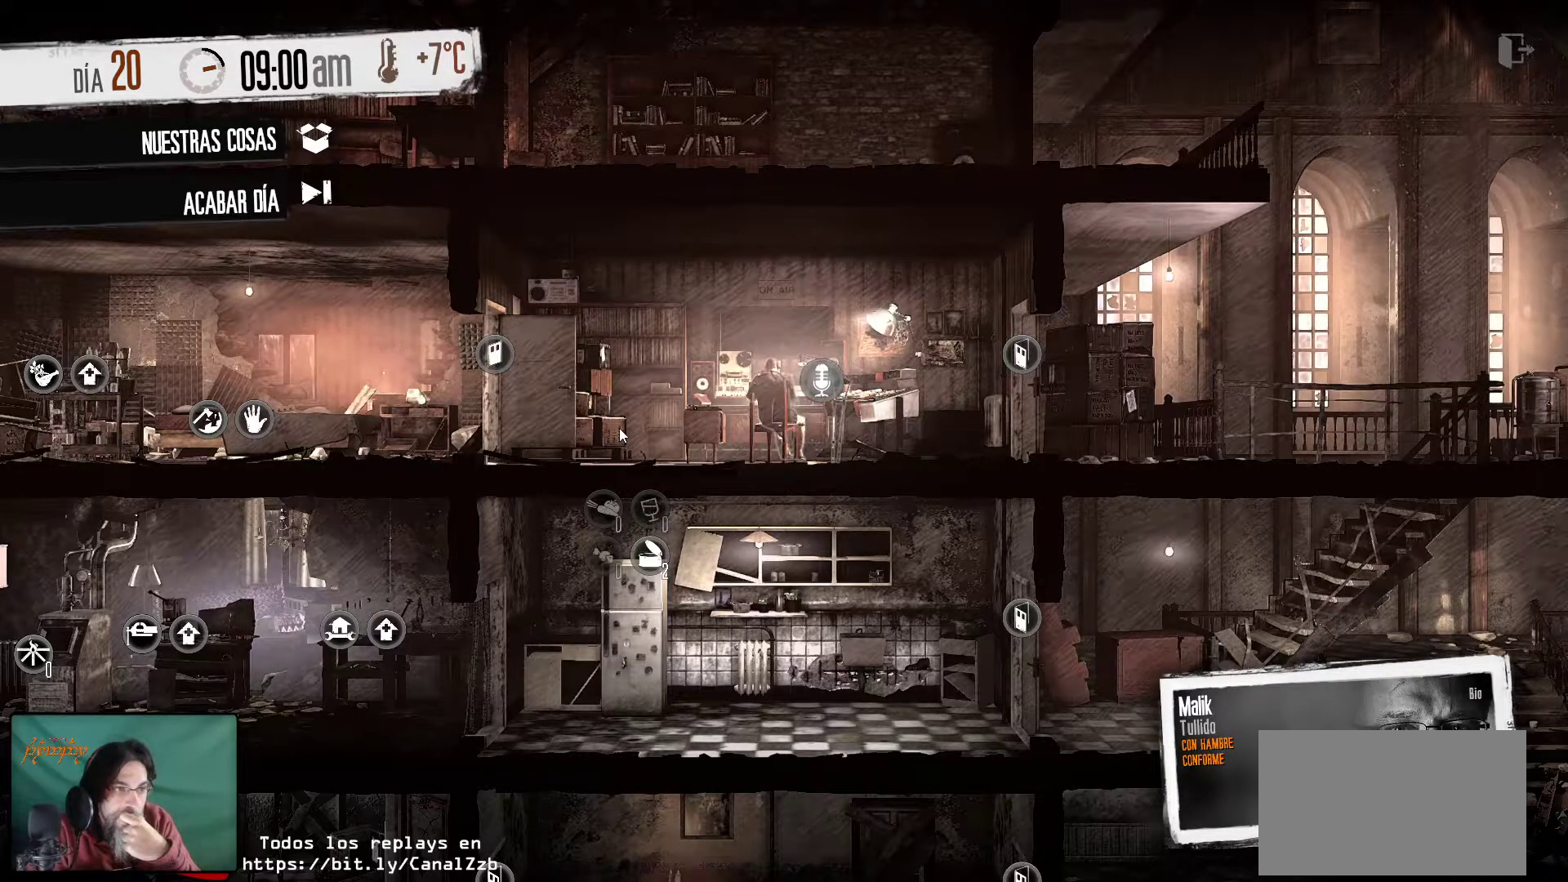
{"keys": [], "mouse": [], "mouse_move": "still", "events": []}
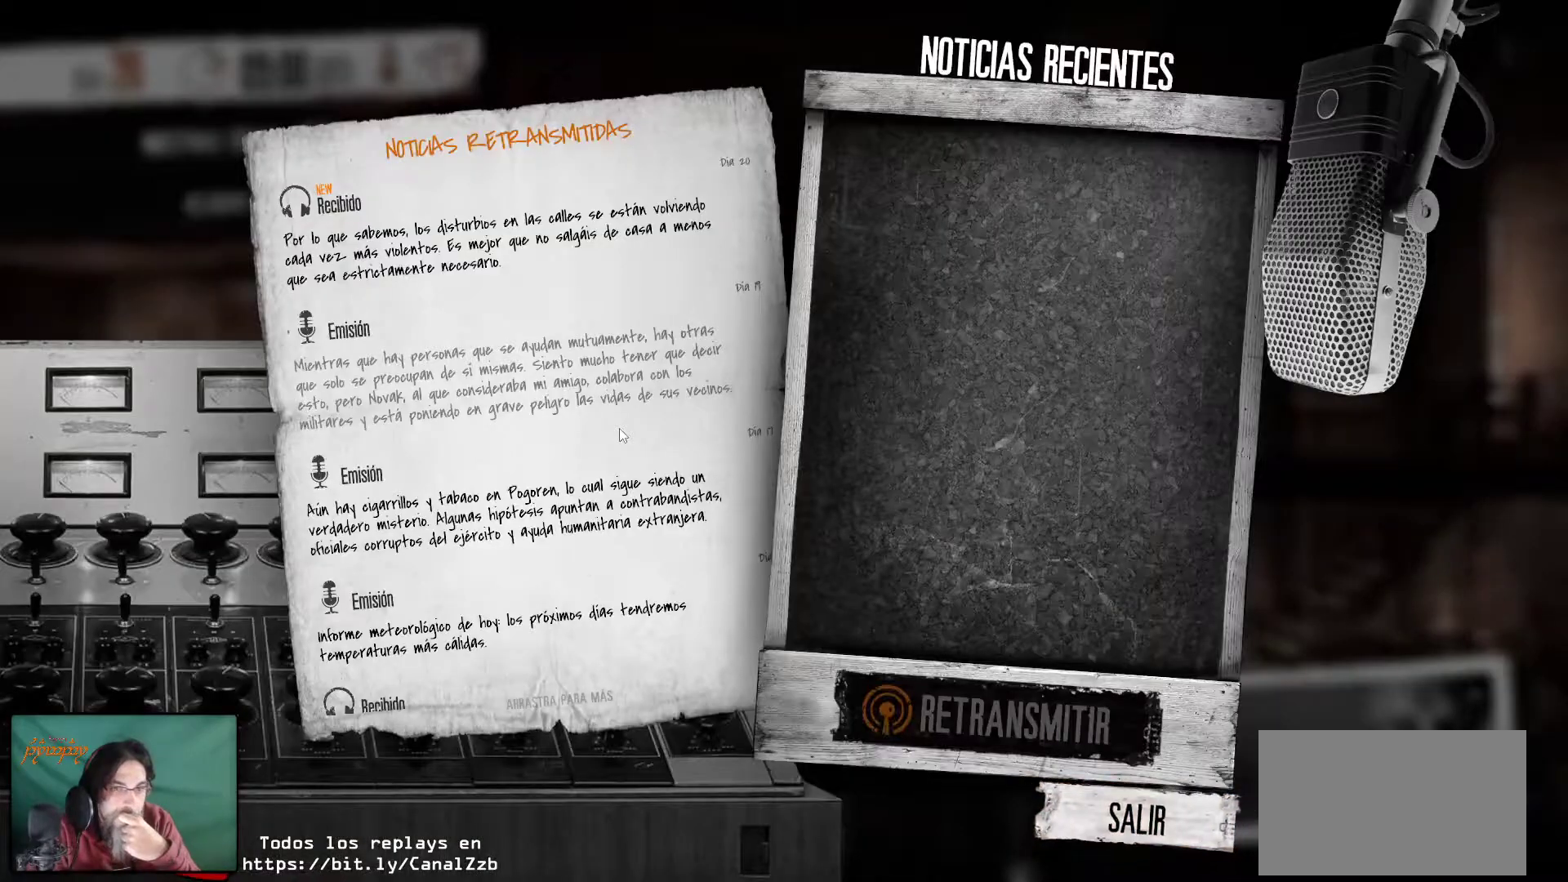
{"keys": [], "mouse": [], "mouse_move": "right", "events": []}
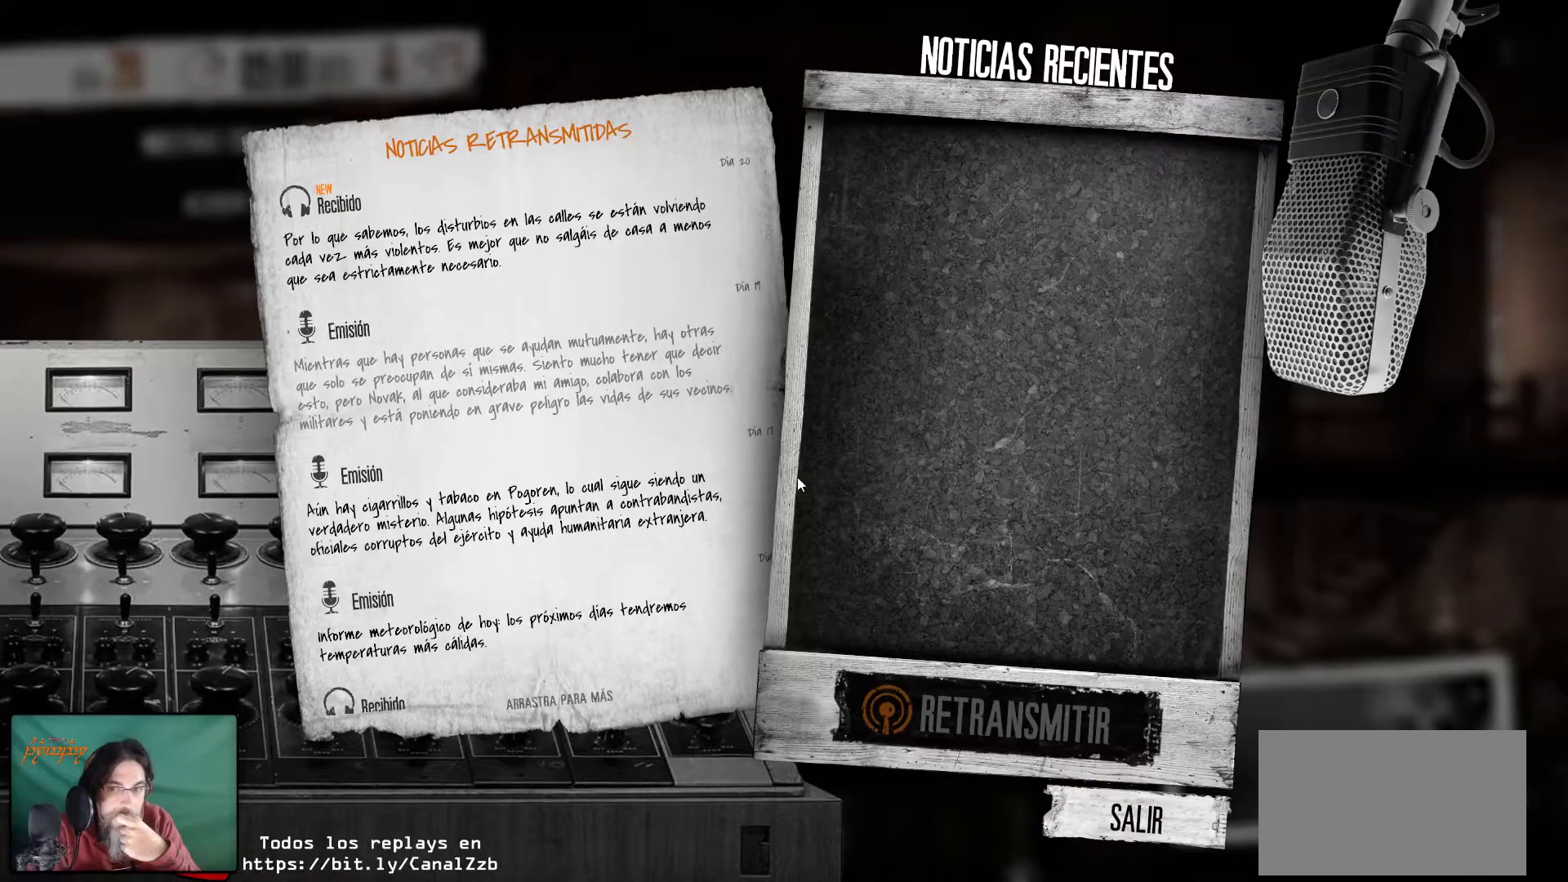
{"keys": [], "mouse": [], "mouse_move": "still", "events": []}
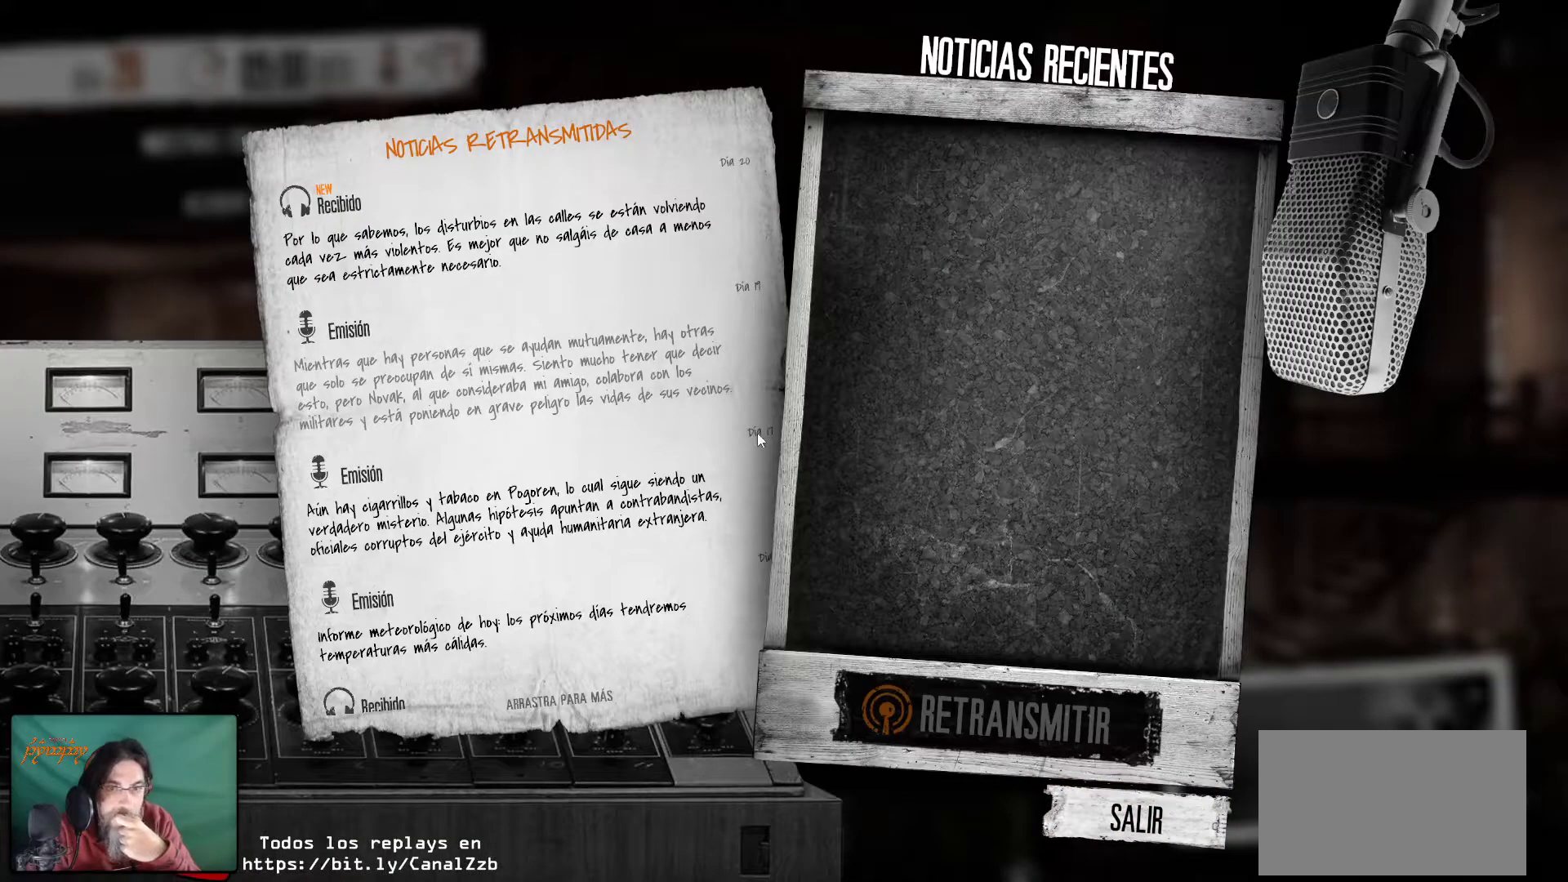
{"keys": [], "mouse": [], "mouse_move": "up-left", "events": []}
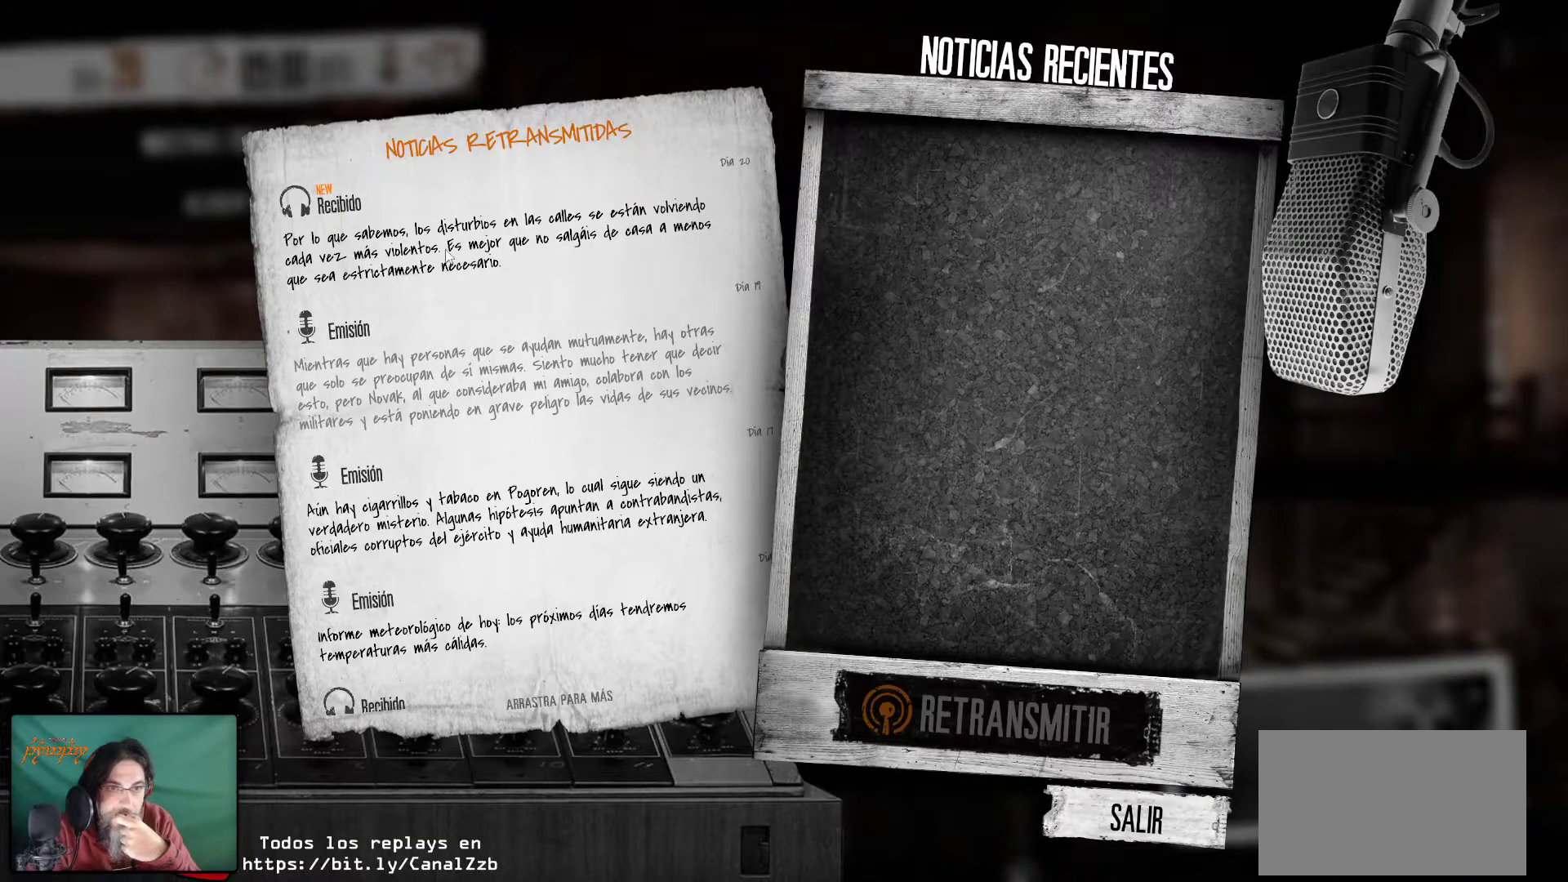
{"keys": [], "mouse": [], "mouse_move": "still", "events": []}
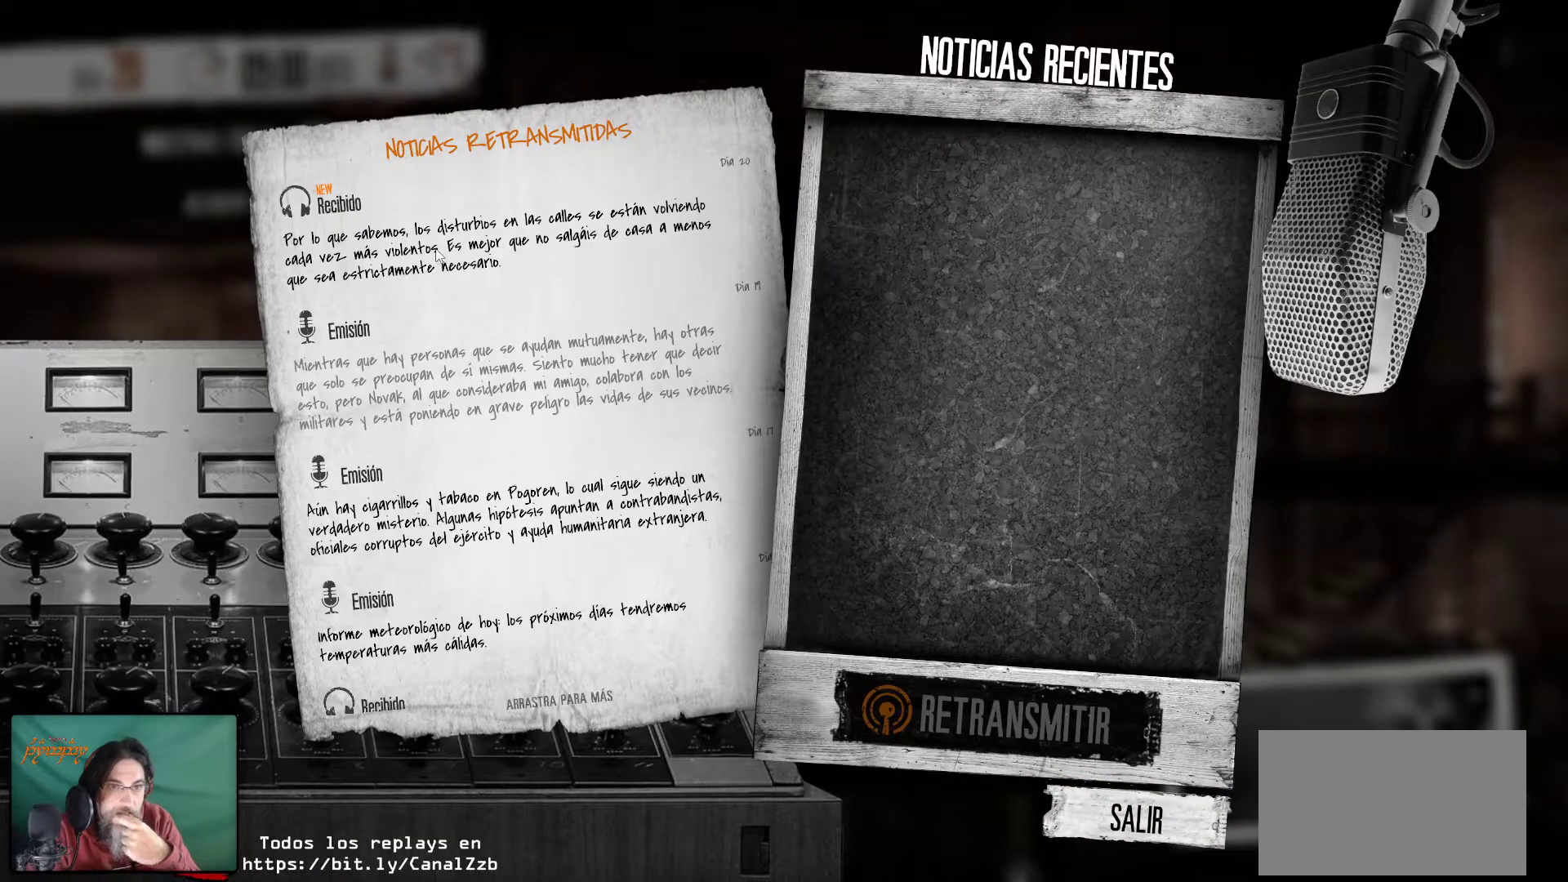
{"keys": [], "mouse": [], "mouse_move": "still", "events": []}
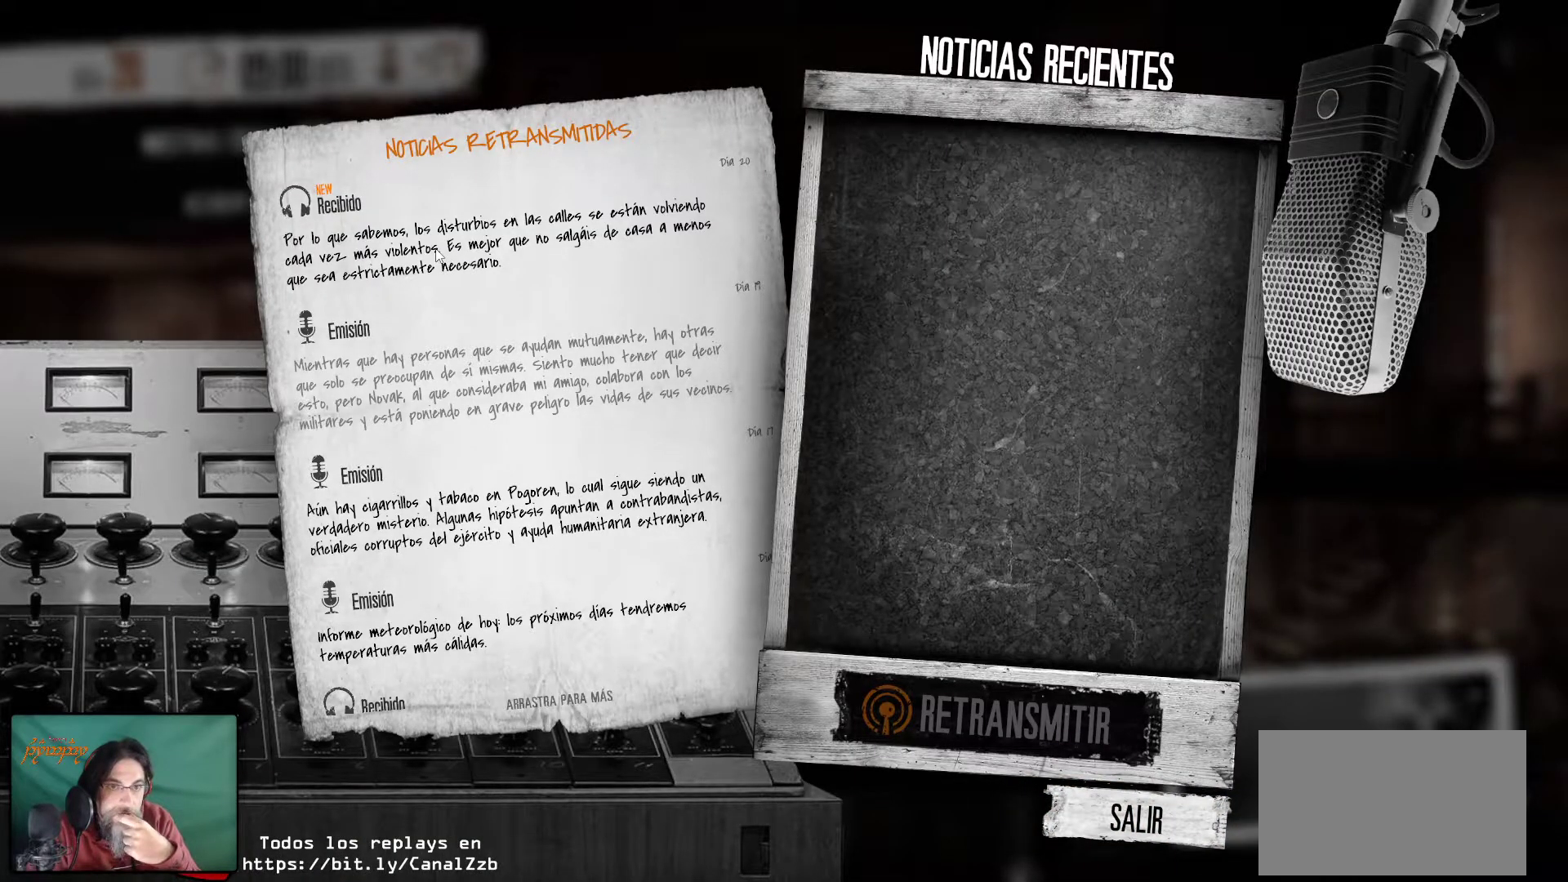
{"keys": [], "mouse": [], "mouse_move": "still", "events": []}
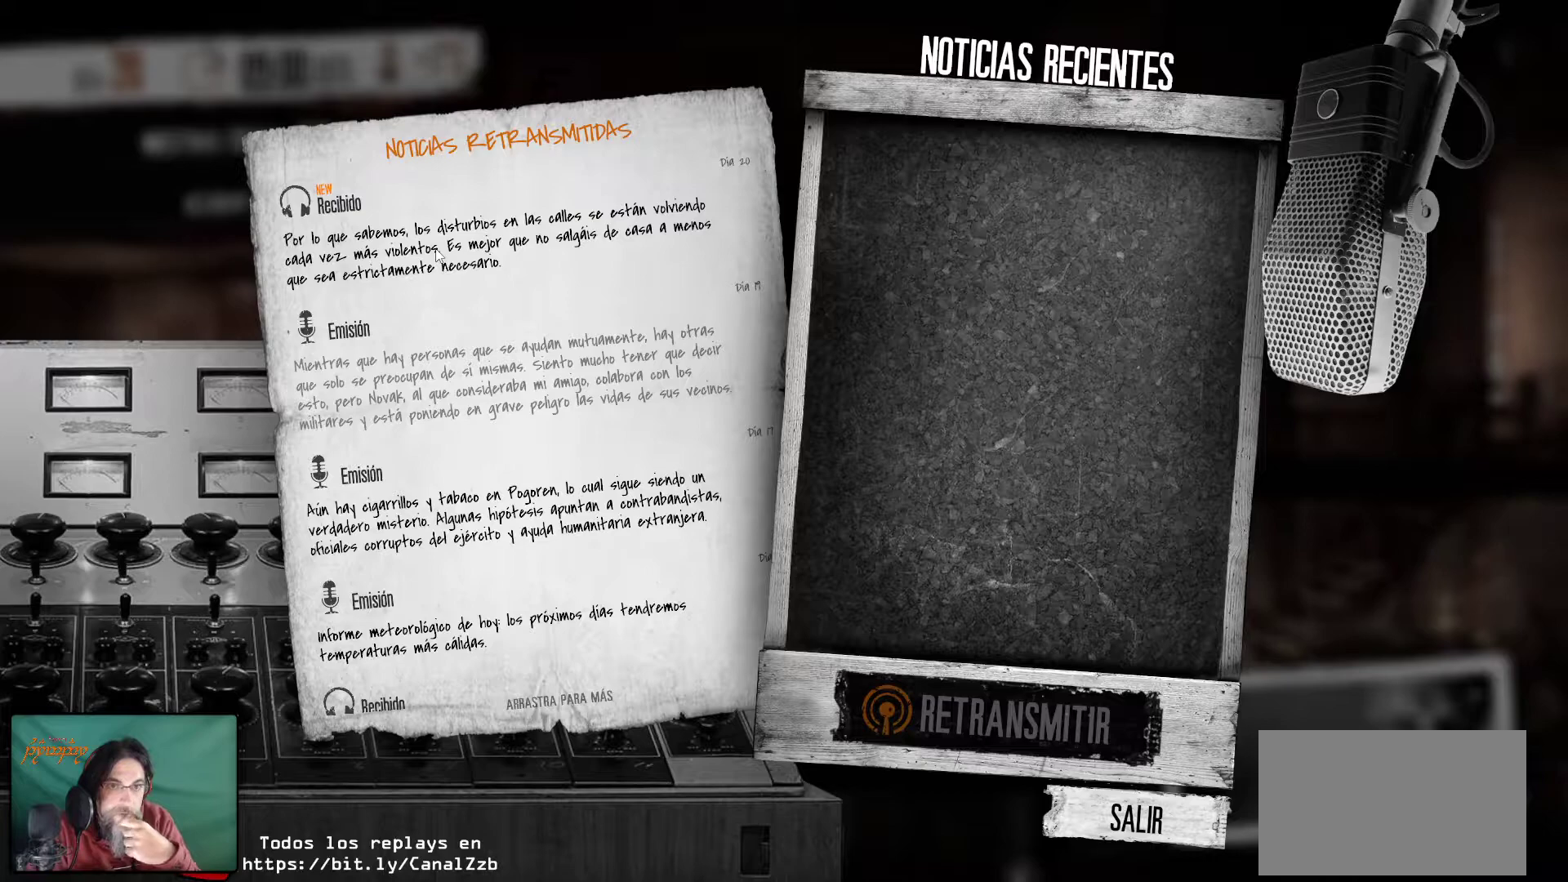
{"keys": [], "mouse": [], "mouse_move": "still", "events": []}
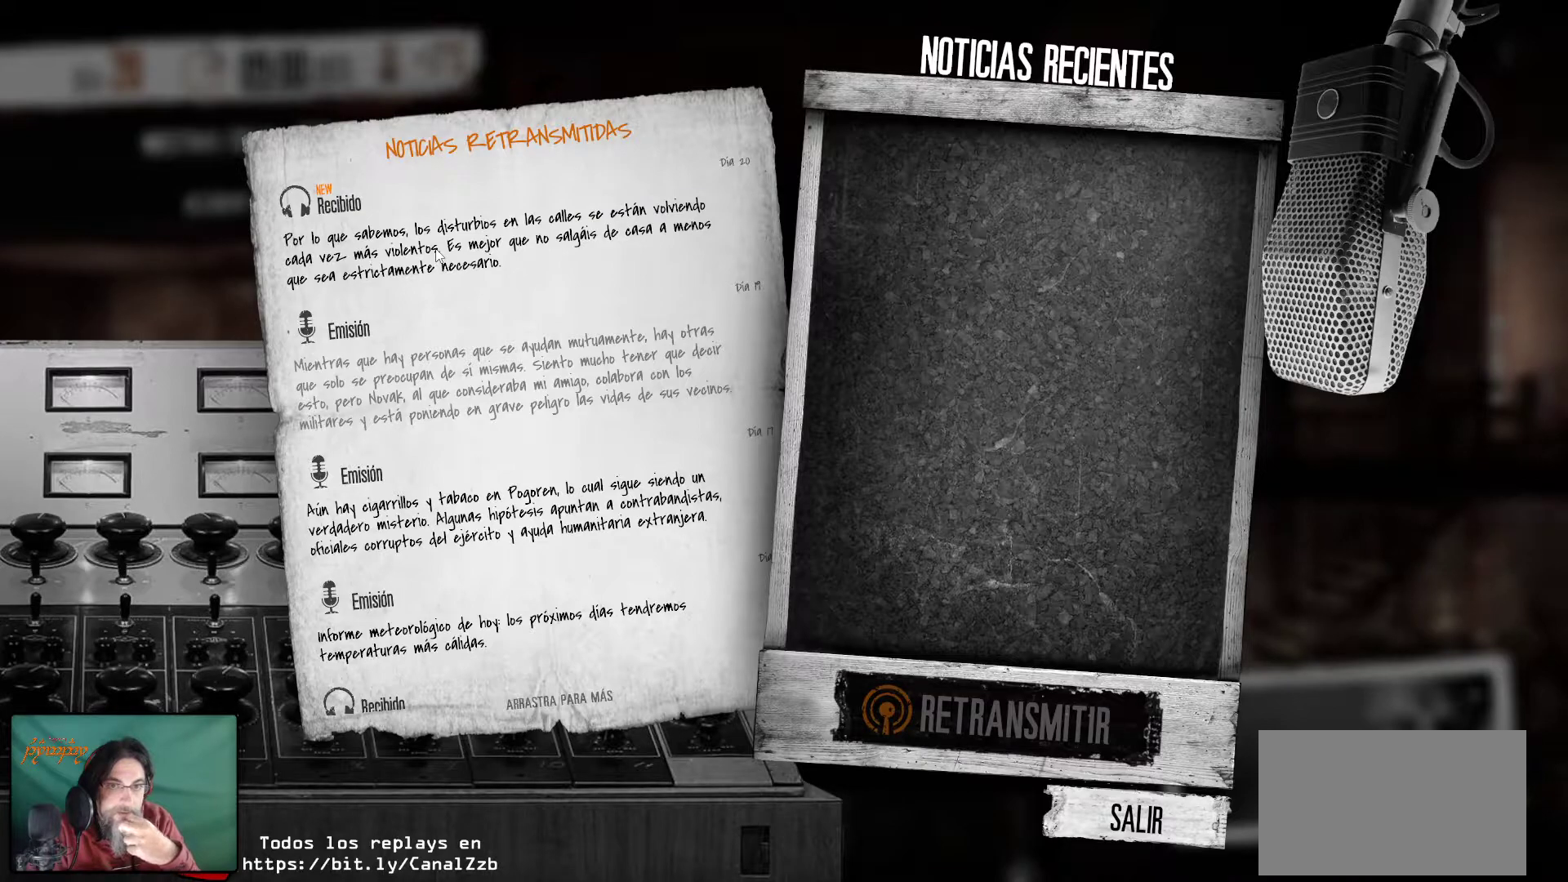
{"keys": [], "mouse": [], "mouse_move": "still", "events": []}
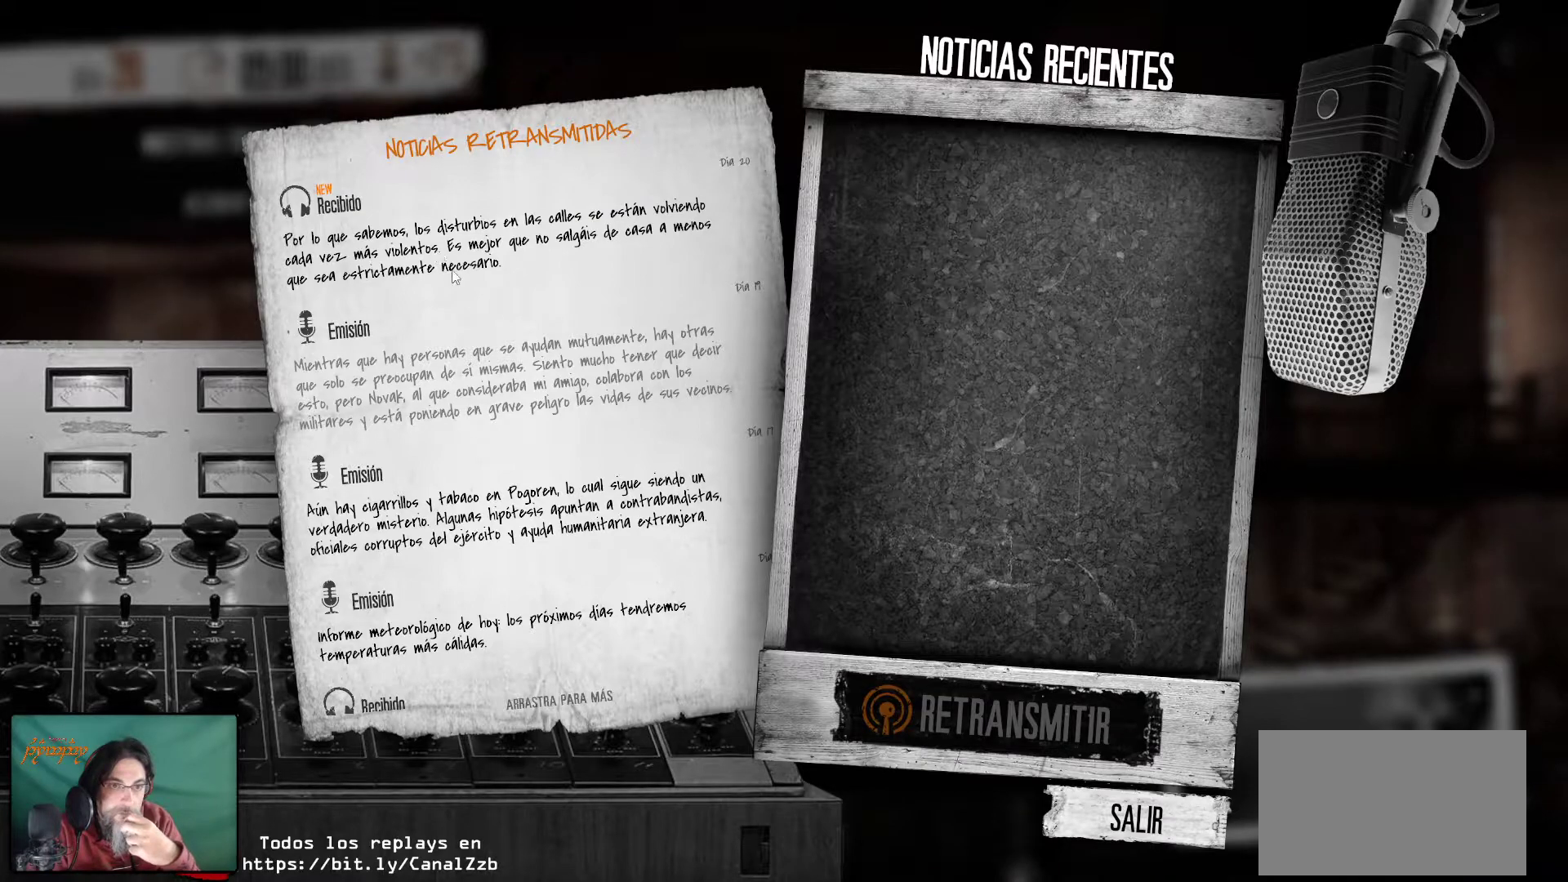
{"keys": [], "mouse": [], "mouse_move": "still", "events": []}
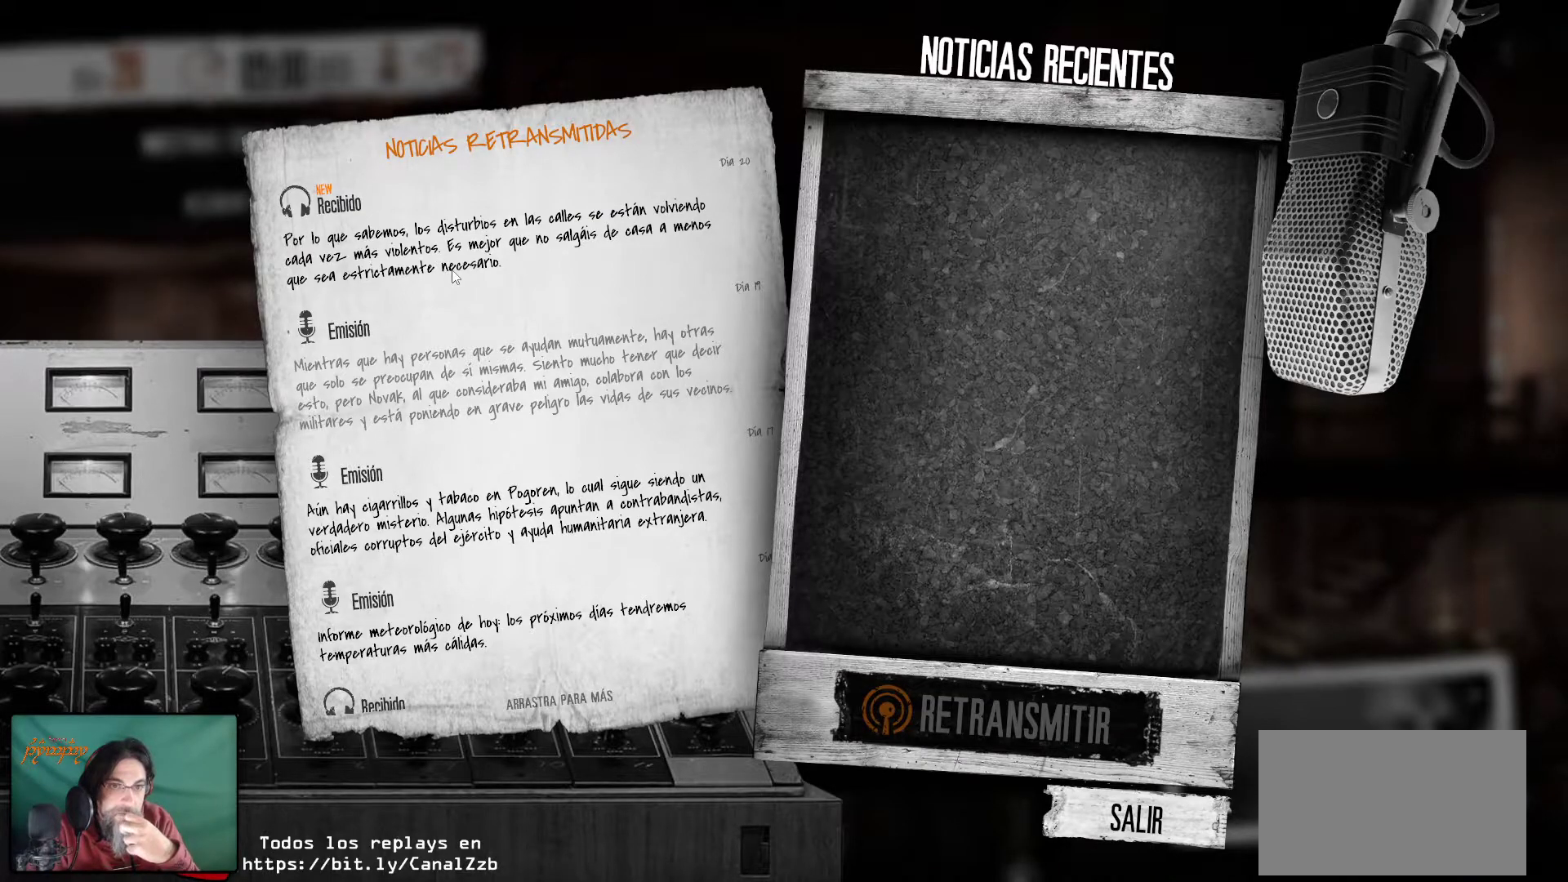
{"keys": [], "mouse": [], "mouse_move": "still", "events": []}
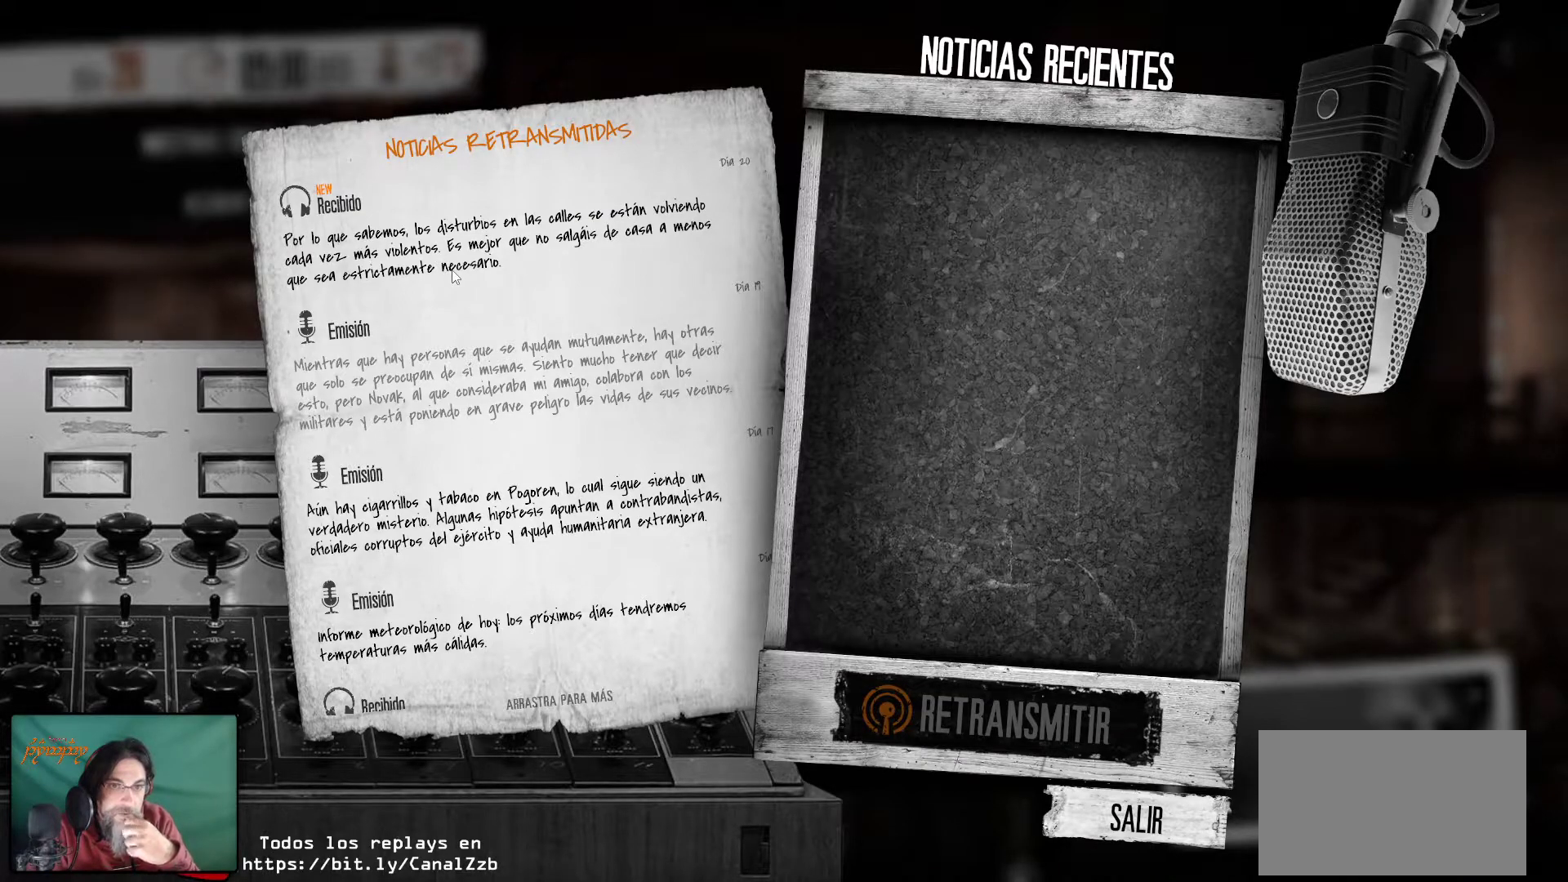
{"keys": [], "mouse": [], "mouse_move": "still", "events": []}
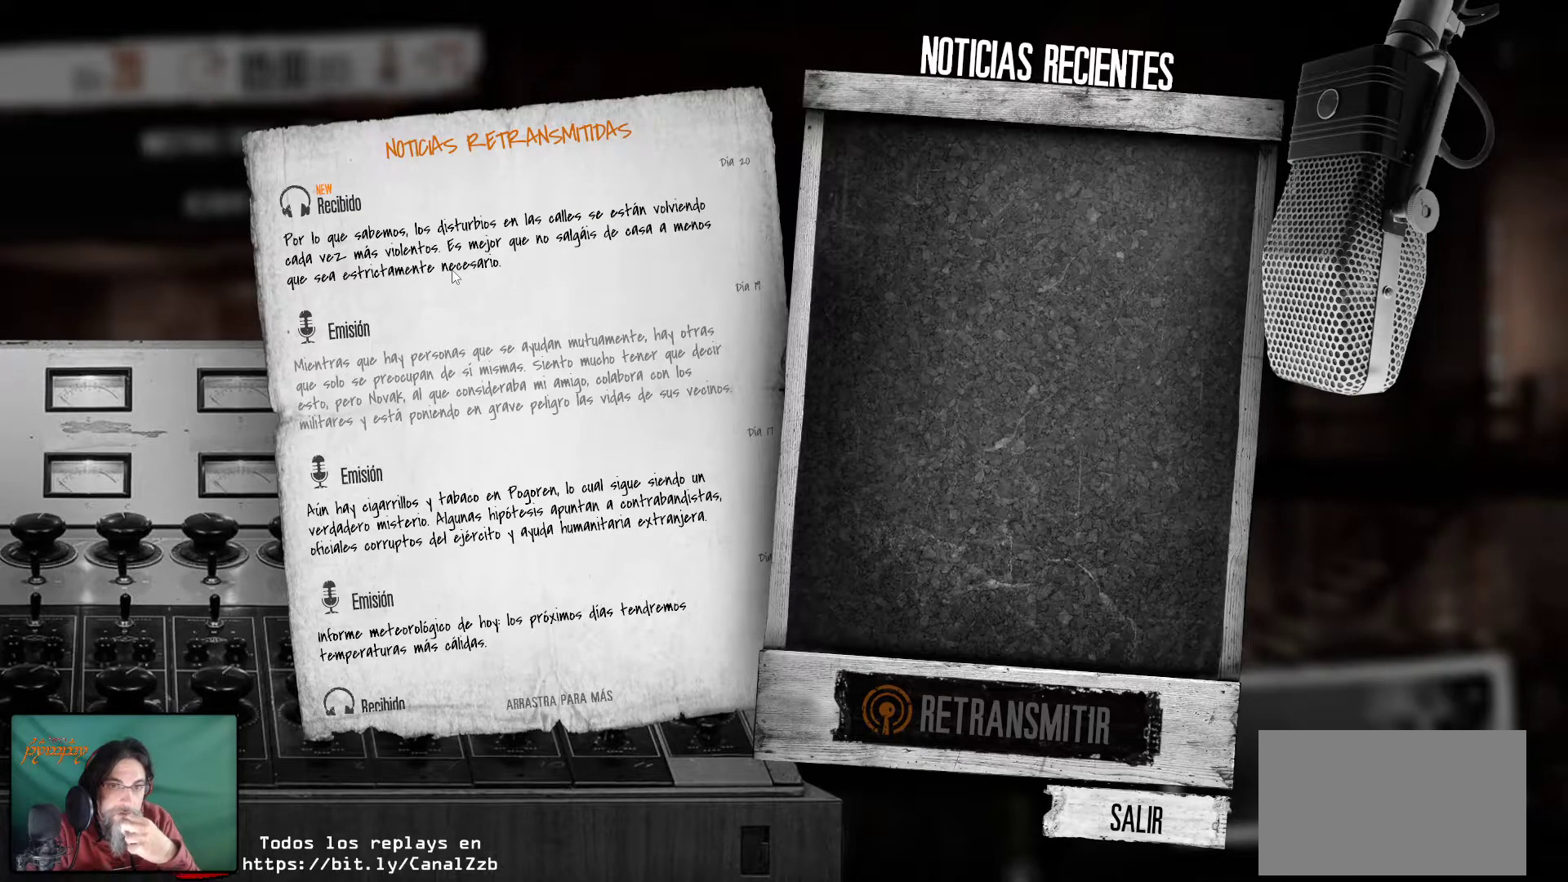
{"keys": [], "mouse": [], "mouse_move": "still", "events": []}
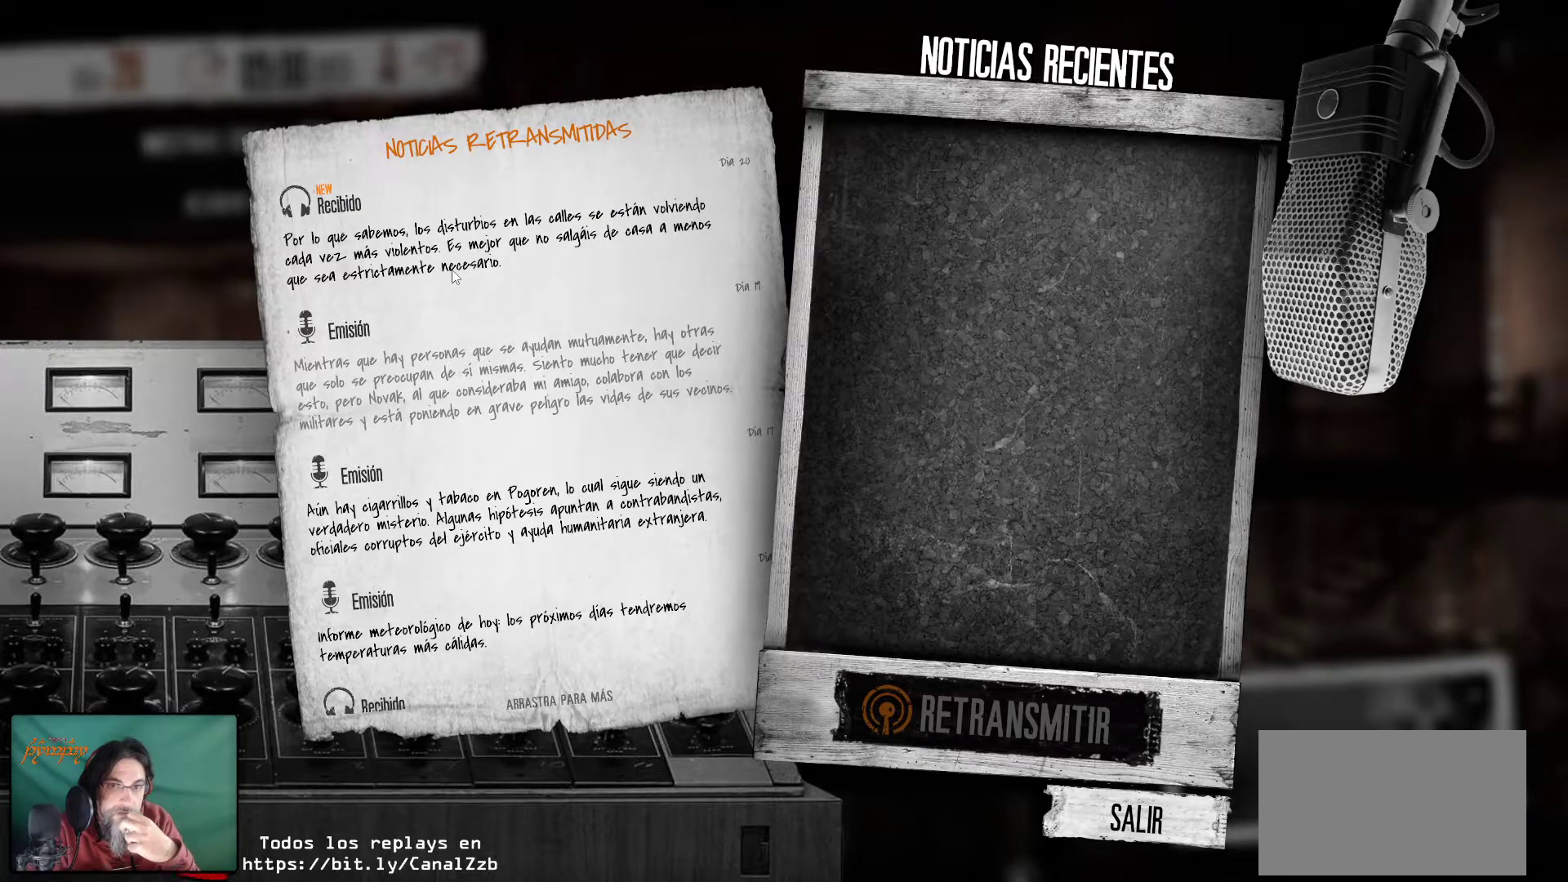
{"keys": [], "mouse": [], "mouse_move": "still", "events": []}
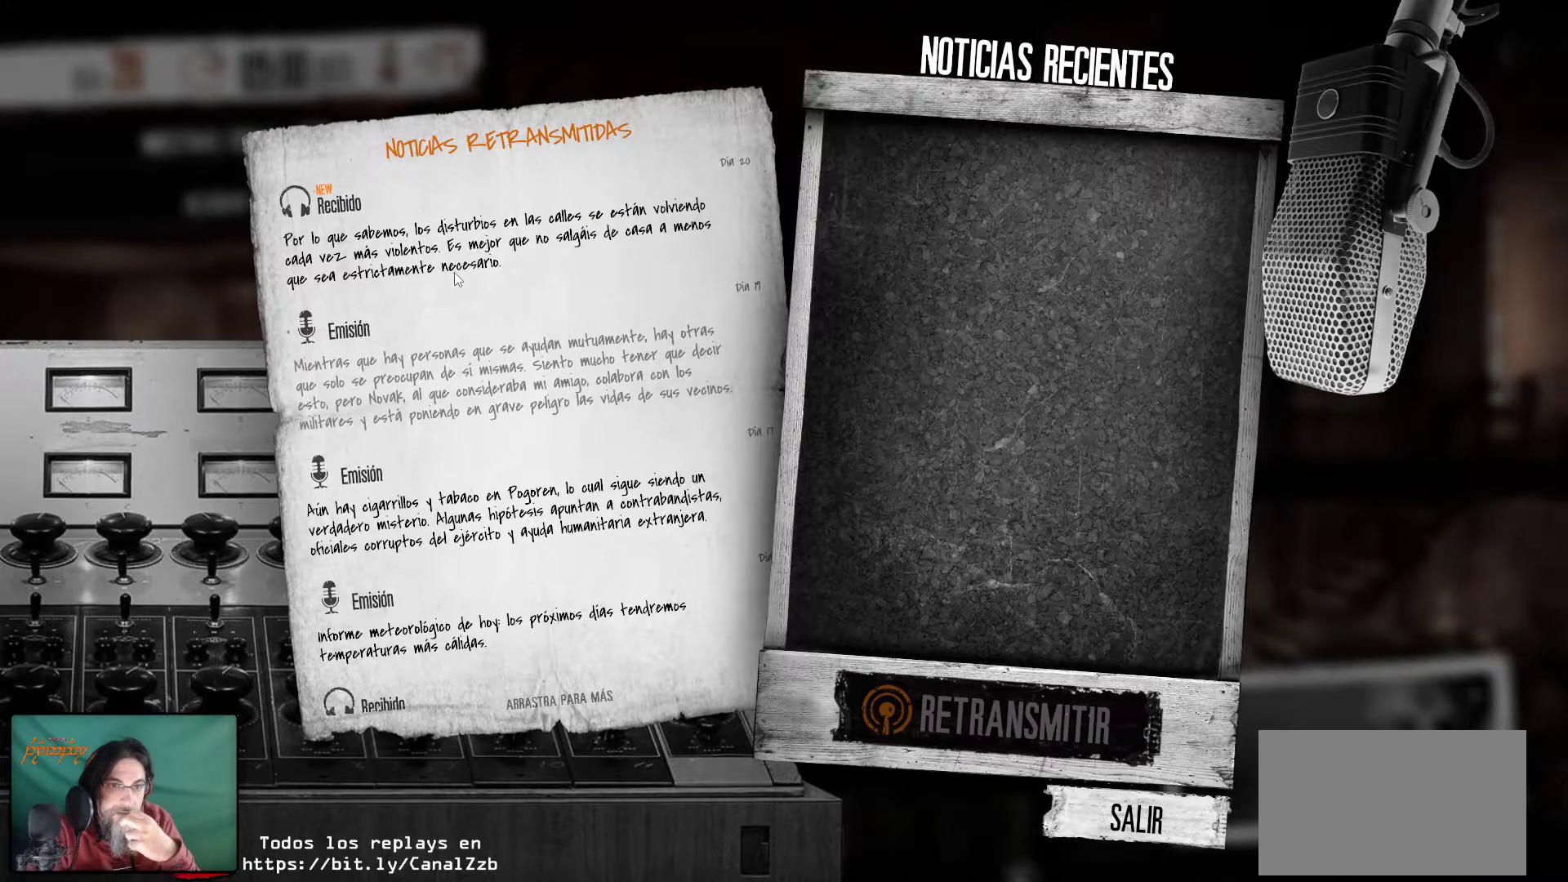
{"keys": [], "mouse": [], "mouse_move": "still", "events": []}
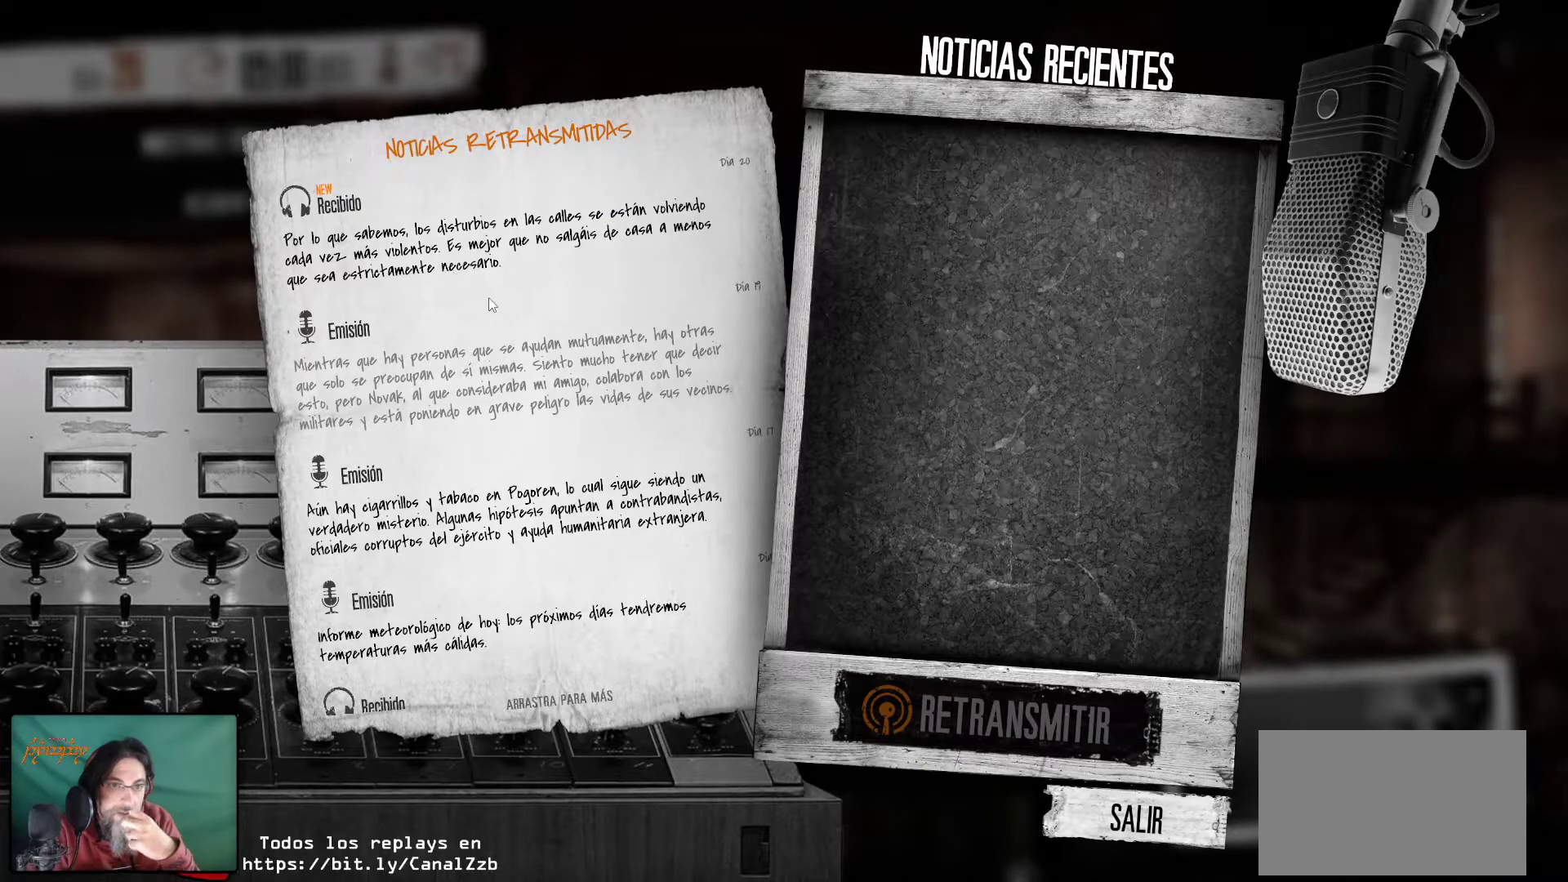
{"keys": [], "mouse": [], "mouse_move": "down-right", "events": []}
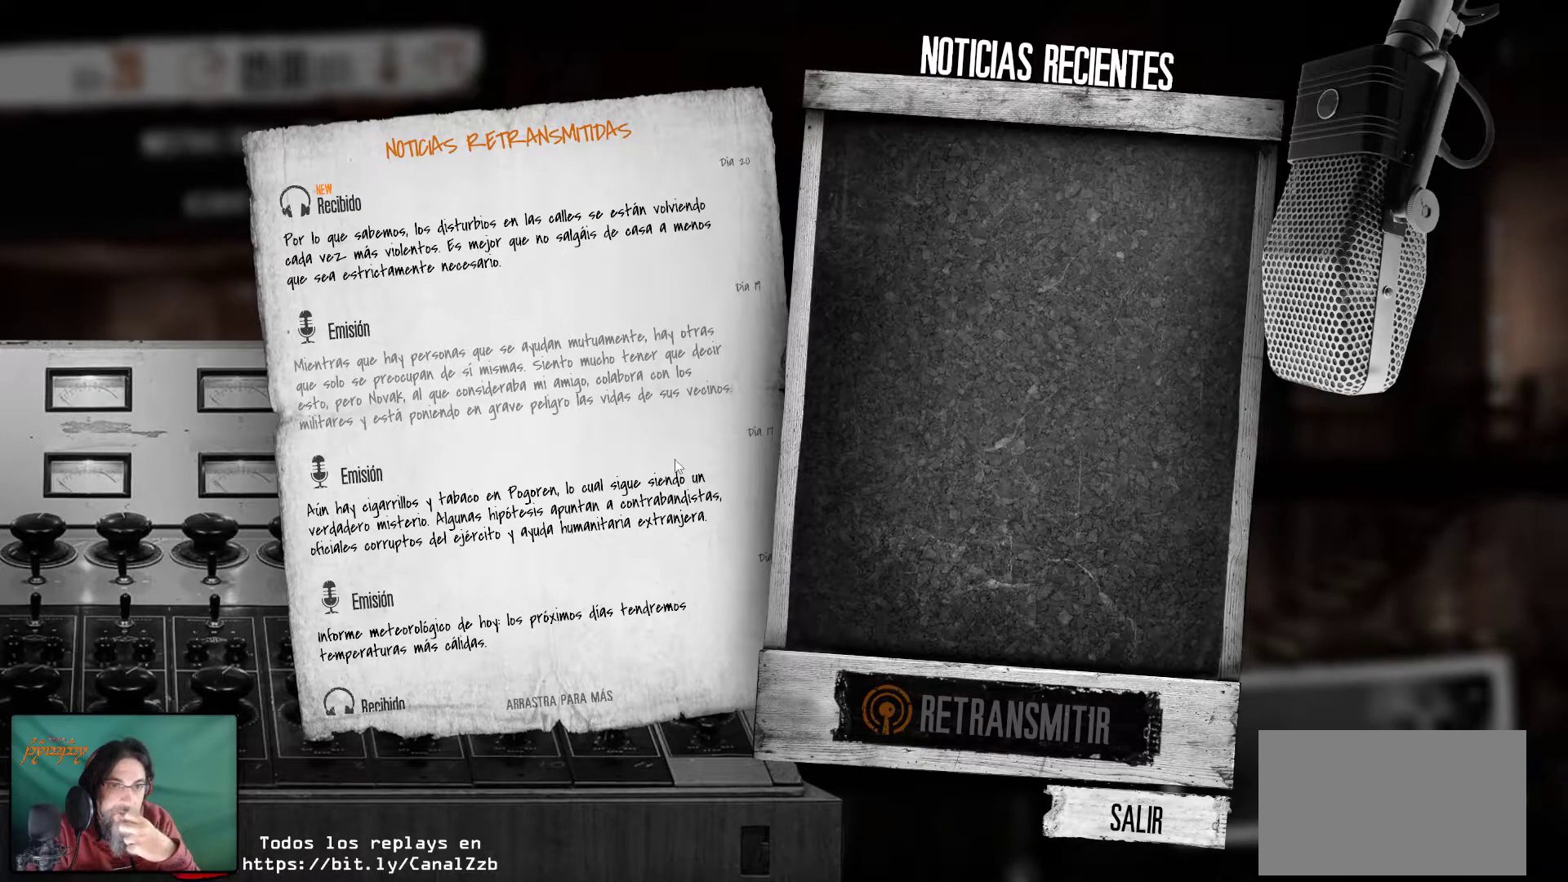
{"keys": [], "mouse": [], "mouse_move": "still", "events": []}
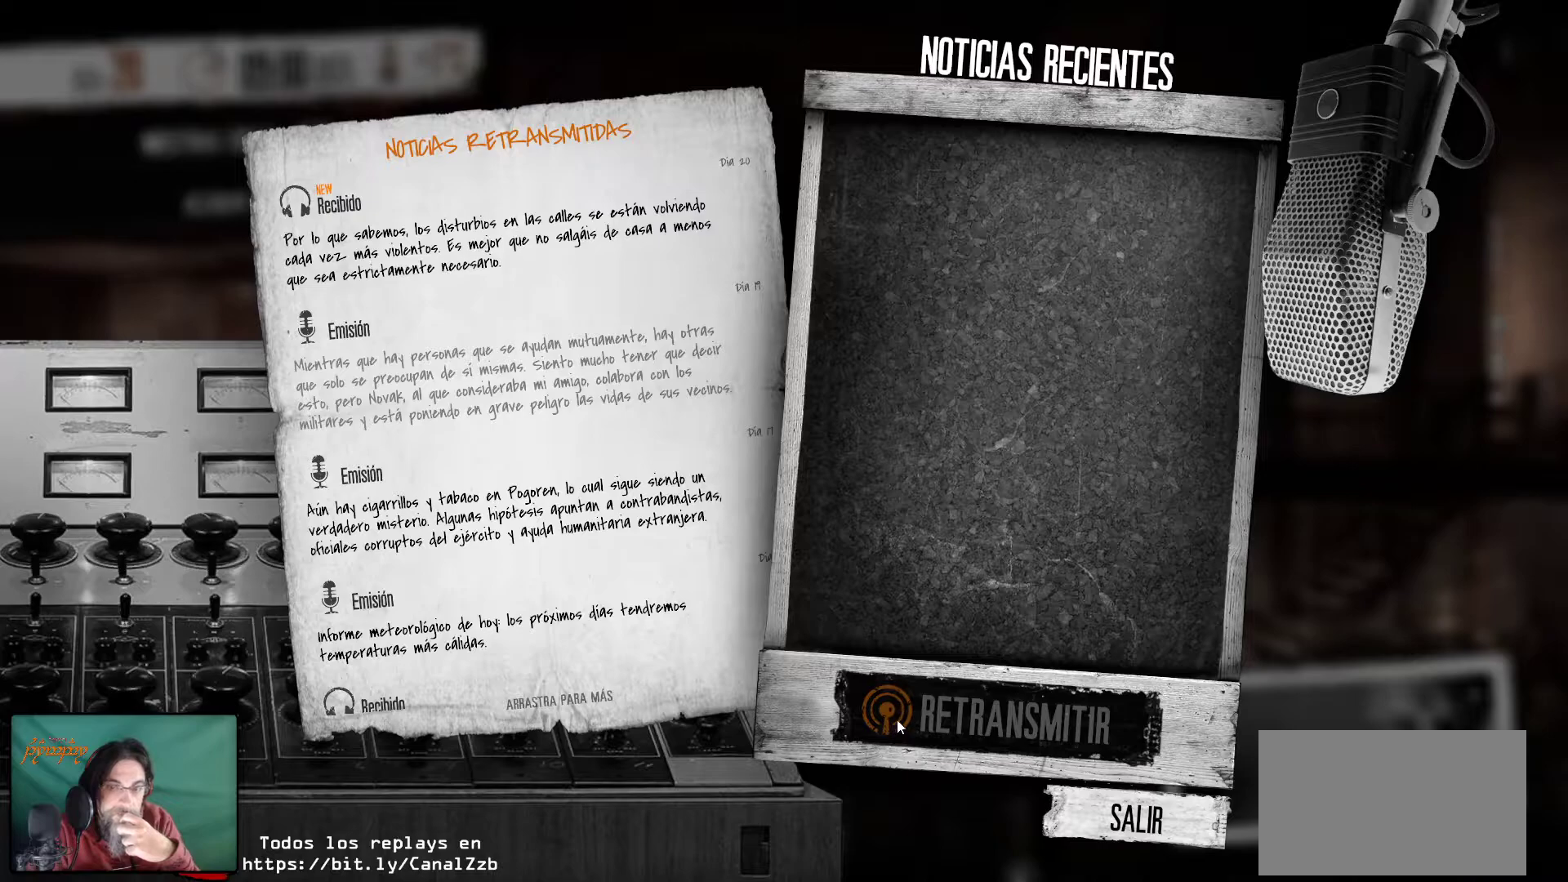
{"keys": [], "mouse": [], "mouse_move": "down-right", "events": []}
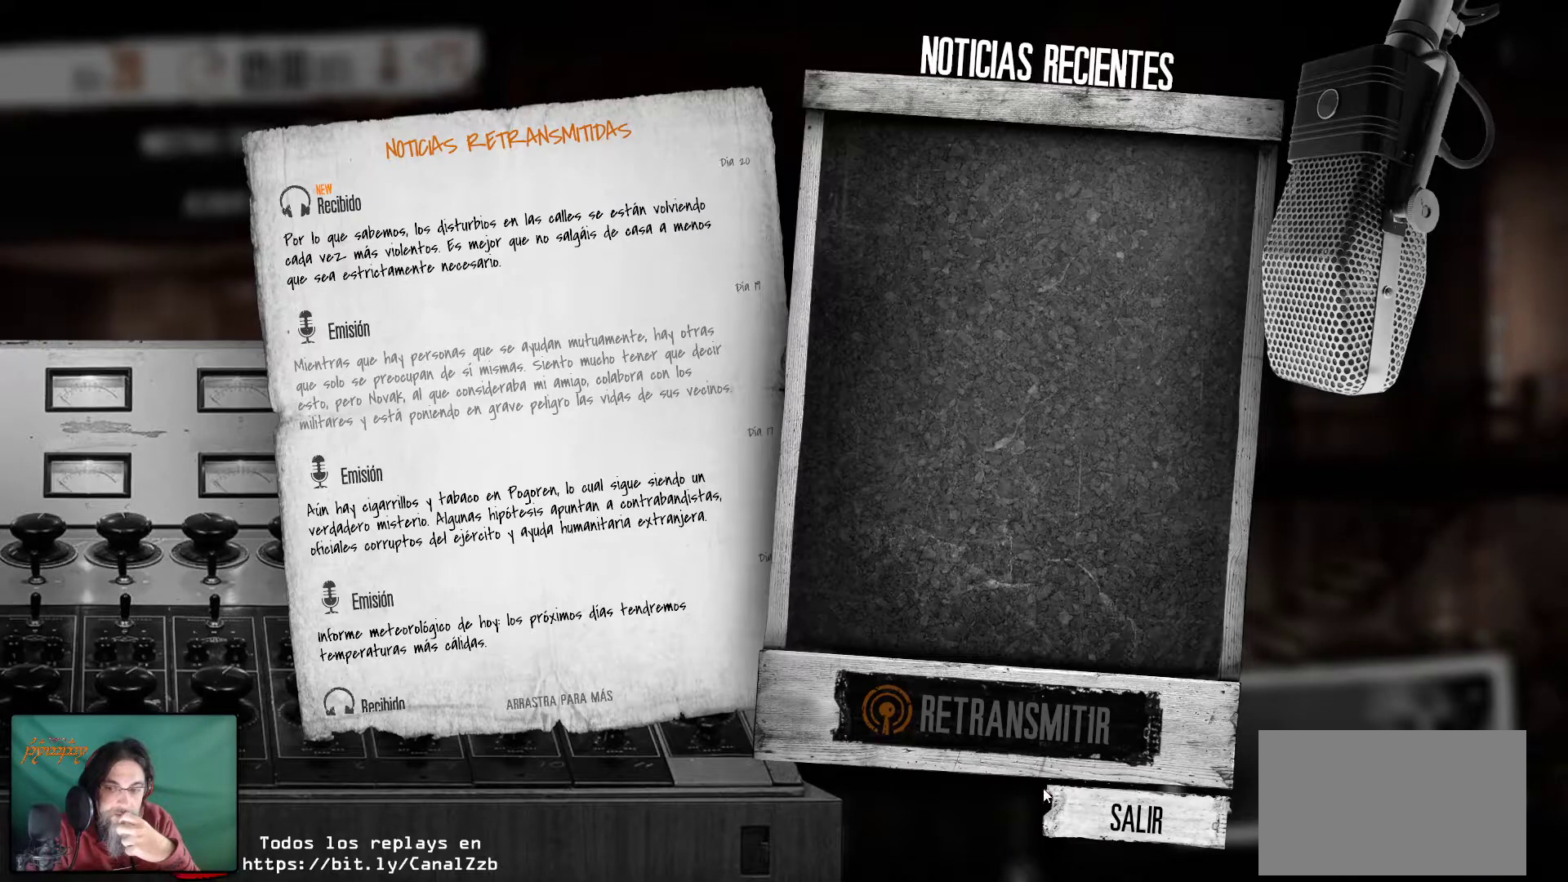
{"keys": [], "mouse": [], "mouse_move": "still", "events": []}
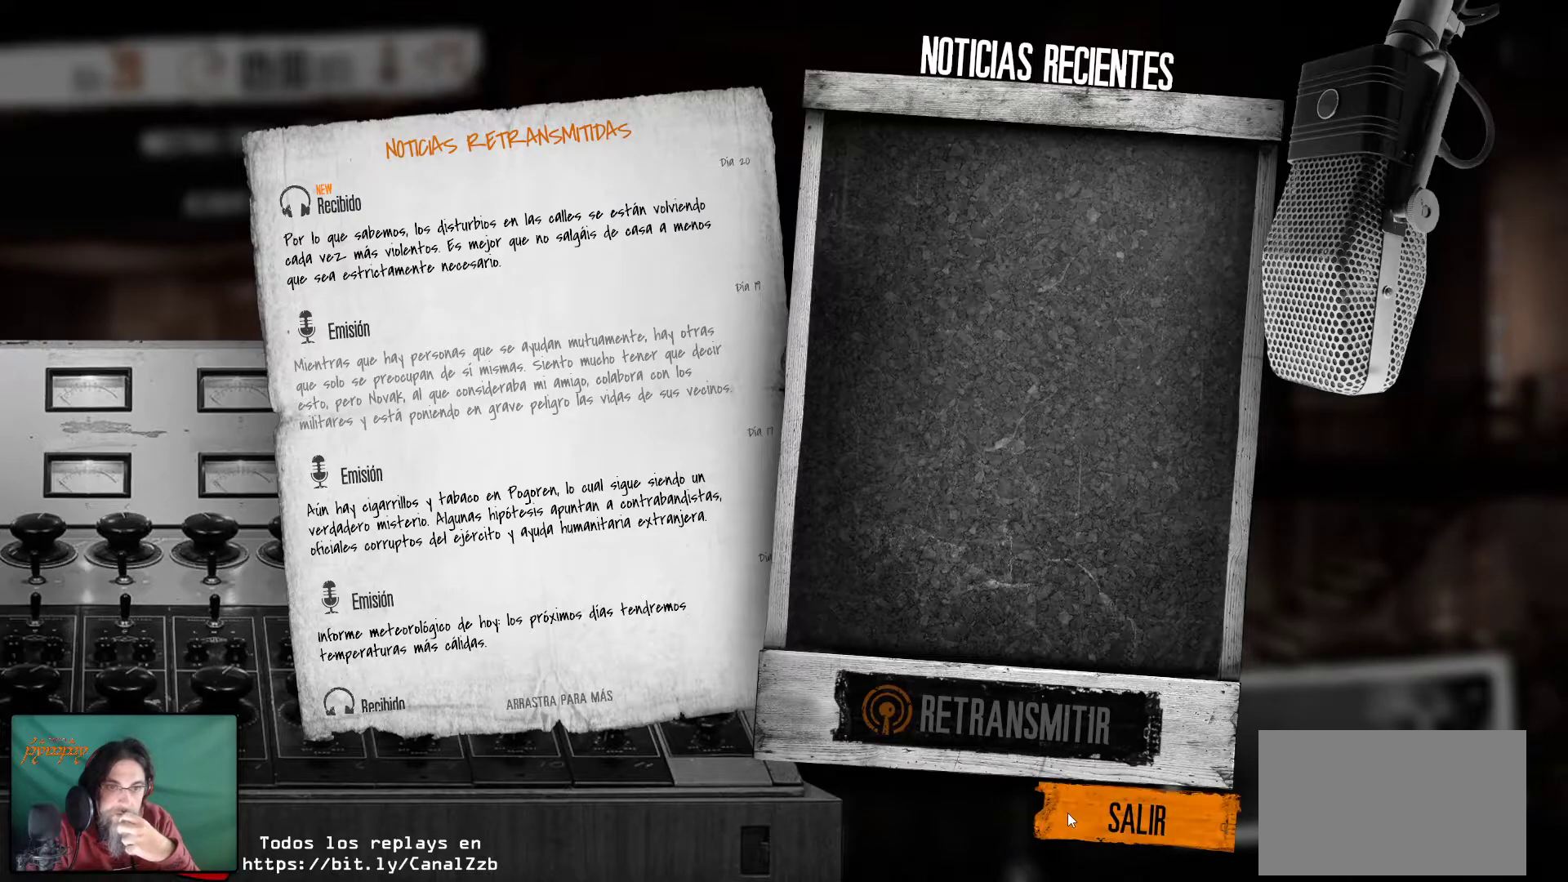
{"keys": [], "mouse": [], "mouse_move": "still", "events": [[233, "mouse_left", "down"], [367, "mouse_left", "up"]]}
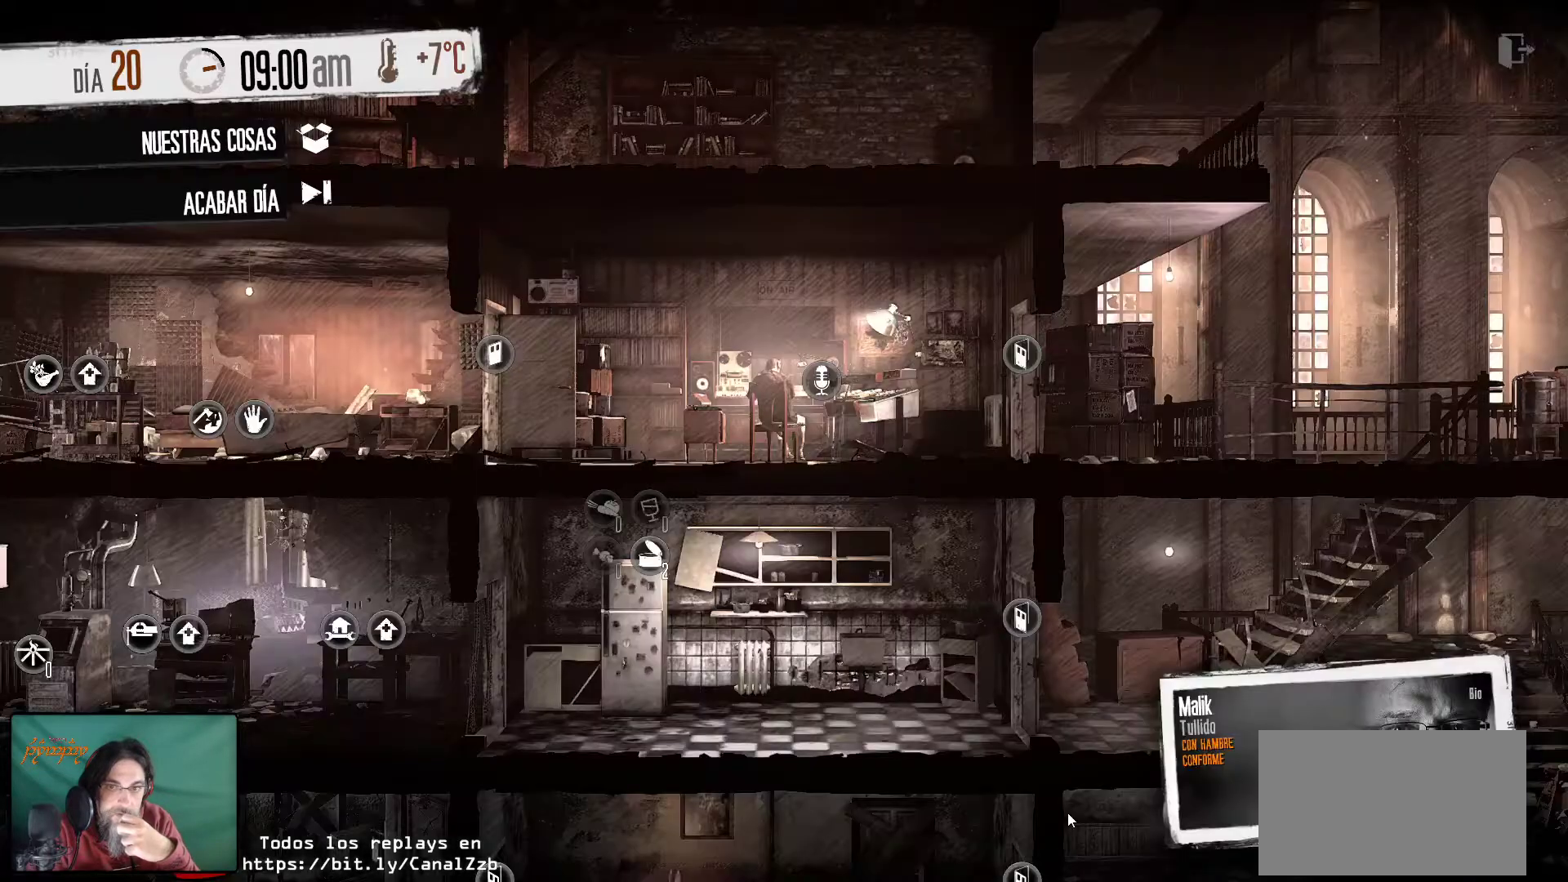
{"keys": [], "mouse": [], "mouse_move": "still", "events": []}